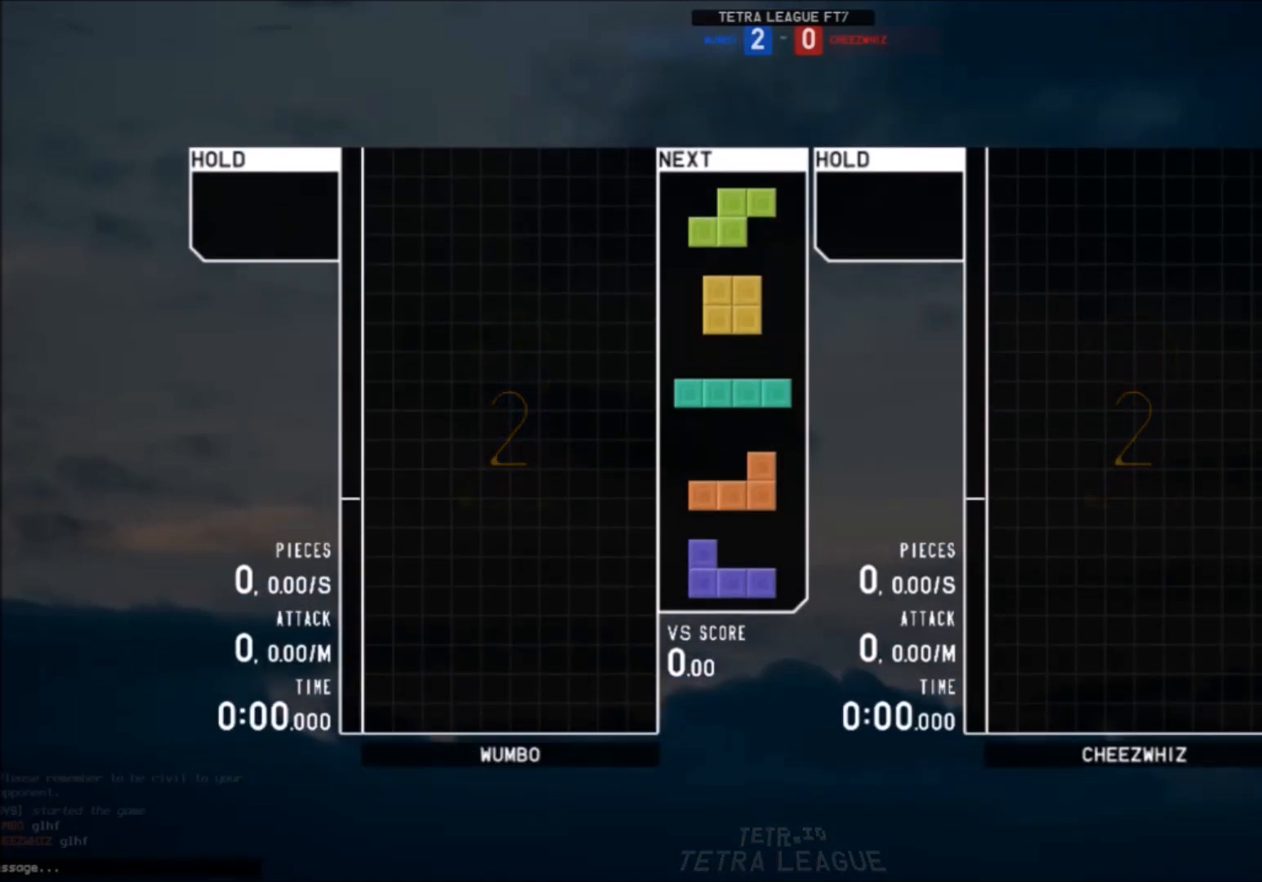
Gameplay with keyboard; each line is a JSON object with the keys held at the frame after it. "events" lists presses ("down") and releases ("up") of "c", "down", "left", "right", "shift", "up", "x" and "z" between this image and that frame as [ms after this image, input, new state], when the widget could be followed in between. No other keys are recorded. Mouse input is not recorded.
{"keys": ["right"], "events": [[66, "right", "down"], [133, "right", "up"], [233, "right", "down"], [300, "right", "up"], [400, "right", "down"]]}
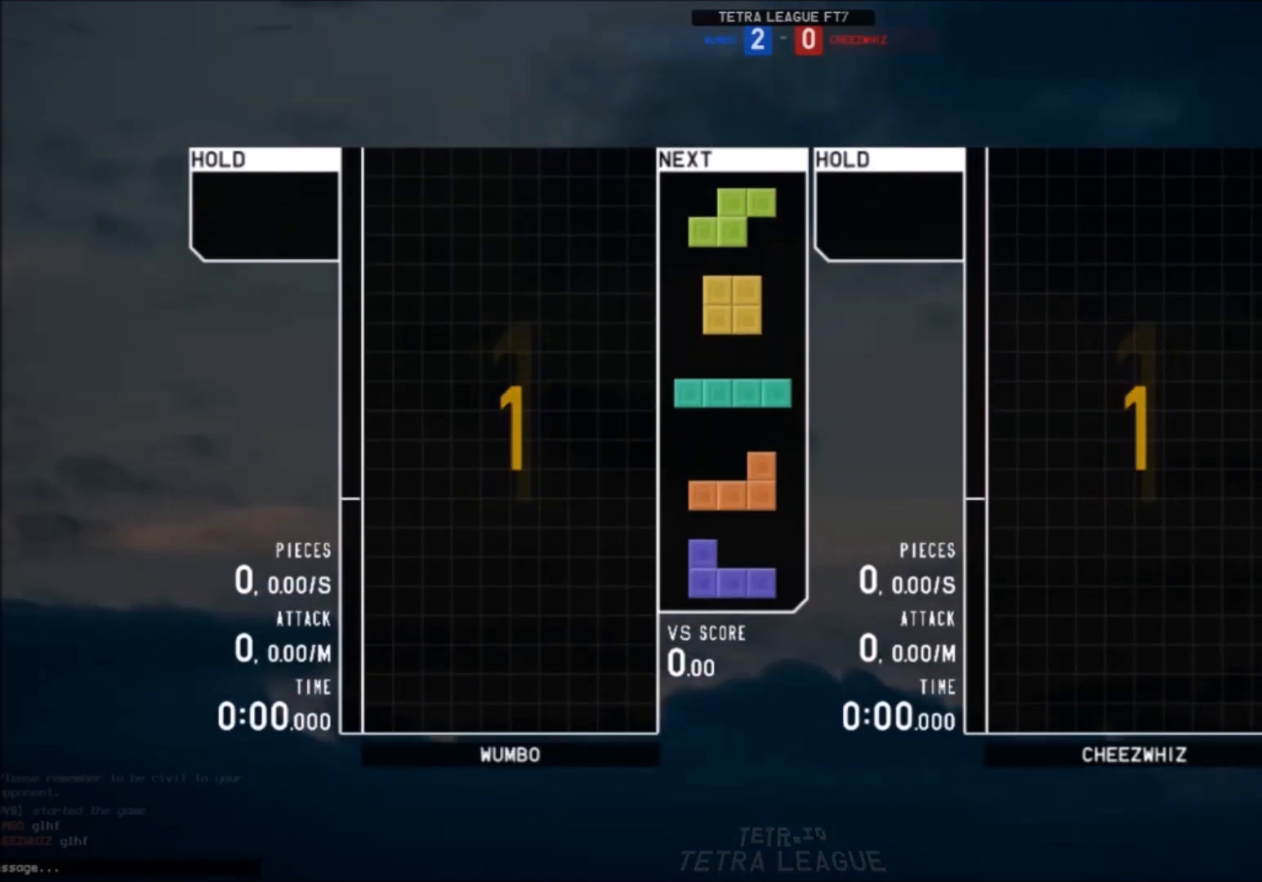
{"keys": ["right"], "events": []}
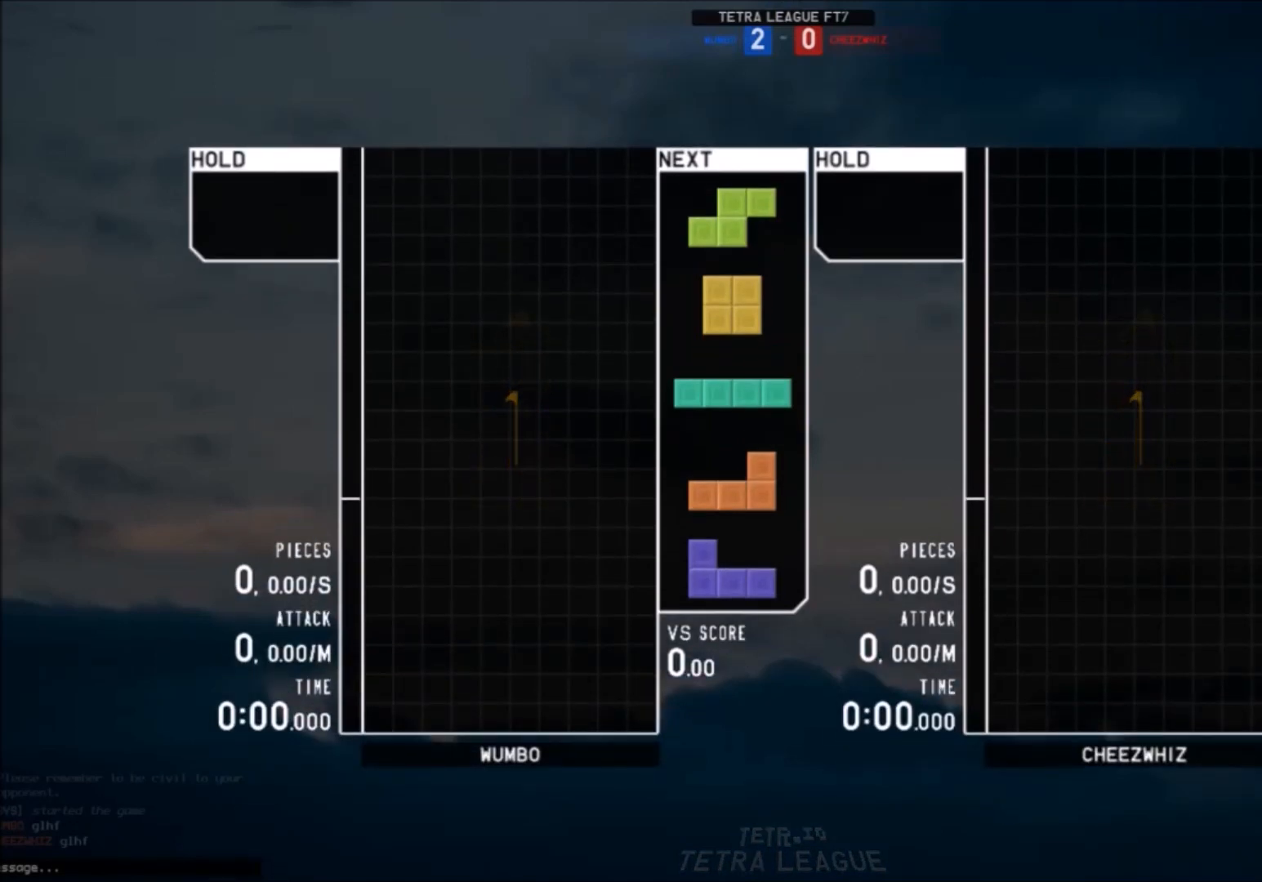
{"keys": ["down"], "events": [[200, "c", "down"], [434, "c", "up"], [434, "right", "up"], [467, "down", "down"]]}
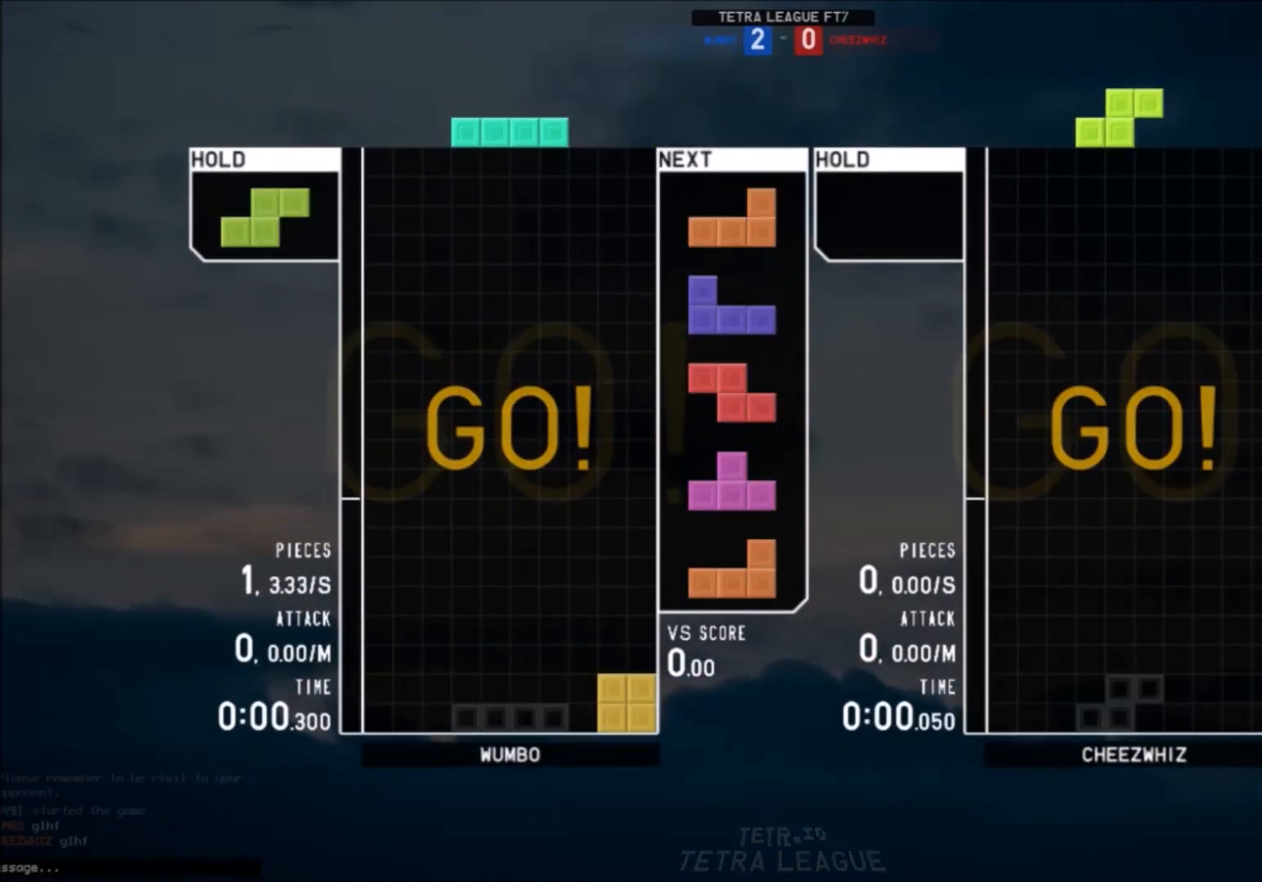
{"keys": ["right", "shift"], "events": [[34, "down", "up"], [134, "down", "down"], [167, "down", "up"], [167, "left", "down"], [234, "x", "down"], [301, "down", "down"], [301, "left", "up"], [301, "x", "up"], [367, "down", "up"], [401, "shift", "down"], [434, "right", "down"]]}
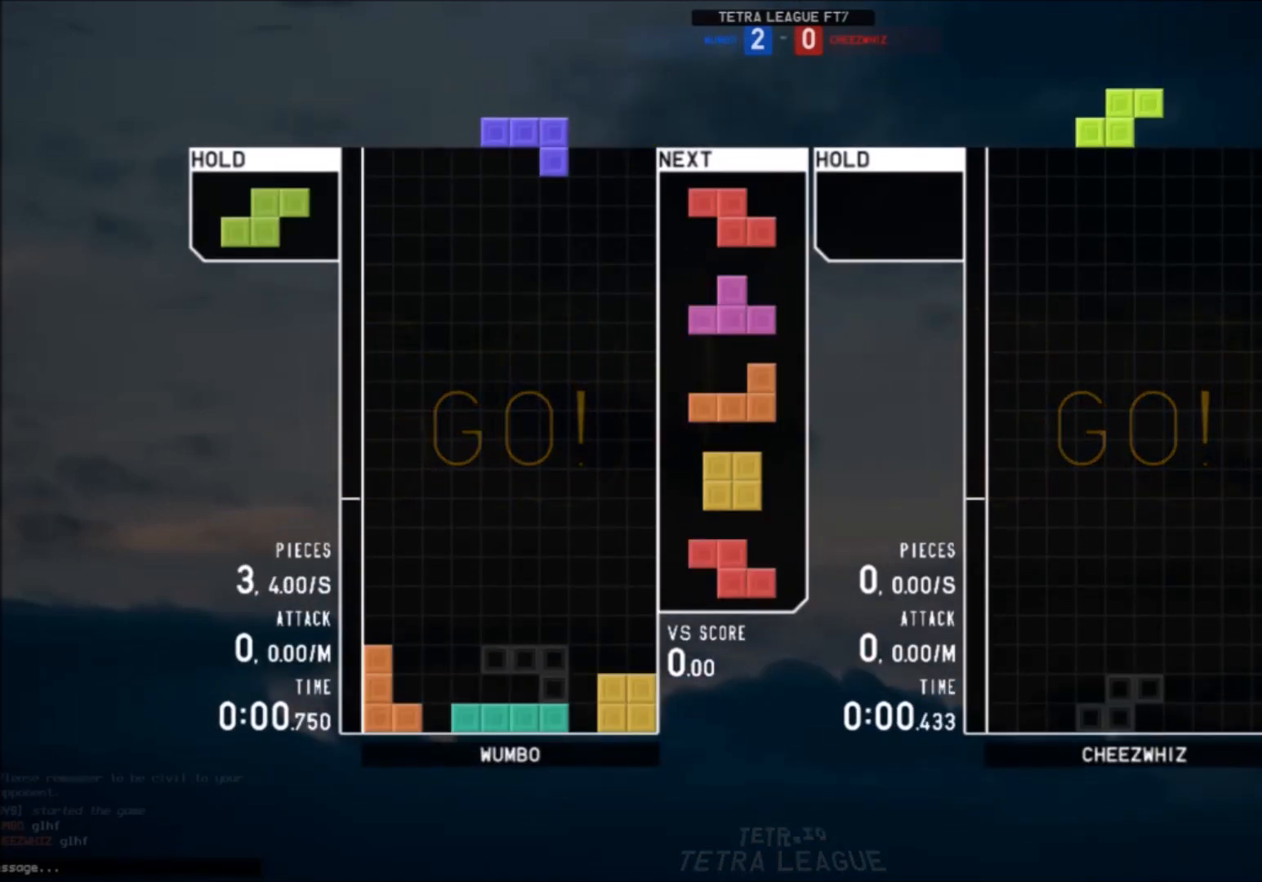
{"keys": ["c"], "events": [[34, "right", "up"], [67, "shift", "up"], [134, "right", "down"], [167, "down", "down"], [167, "right", "up"], [267, "c", "down"], [267, "down", "up"], [301, "z", "down"], [367, "c", "up"], [367, "down", "down"], [468, "down", "up"], [468, "z", "up"], [501, "c", "down"]]}
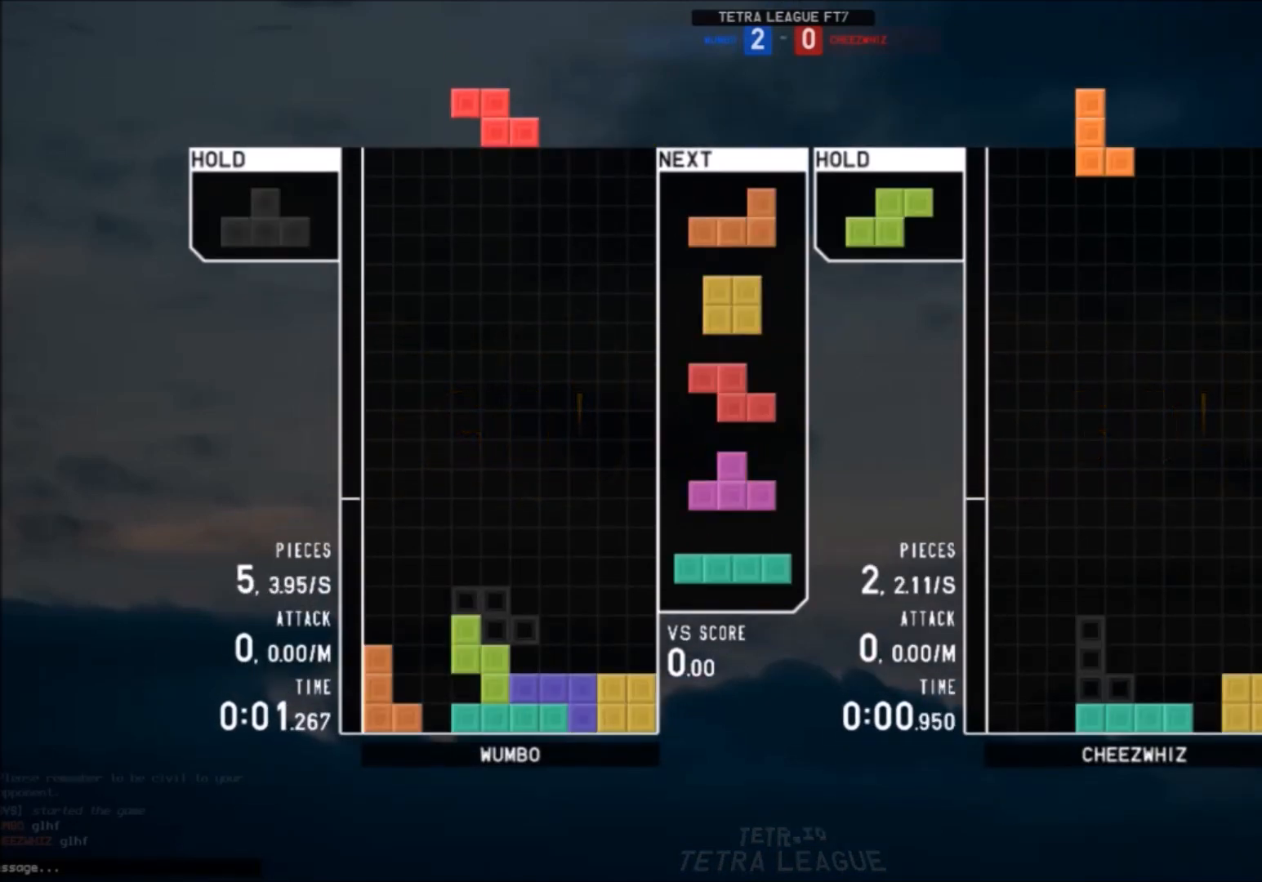
{"keys": ["down", "x"], "events": [[33, "right", "down"], [100, "c", "up"], [100, "down", "down"], [133, "right", "up"], [200, "c", "down"], [200, "down", "up"], [200, "left", "down"], [267, "c", "up"], [267, "up", "down"], [334, "left", "up"], [334, "x", "down"], [434, "up", "up"], [434, "x", "up"], [467, "x", "down"], [500, "down", "down"]]}
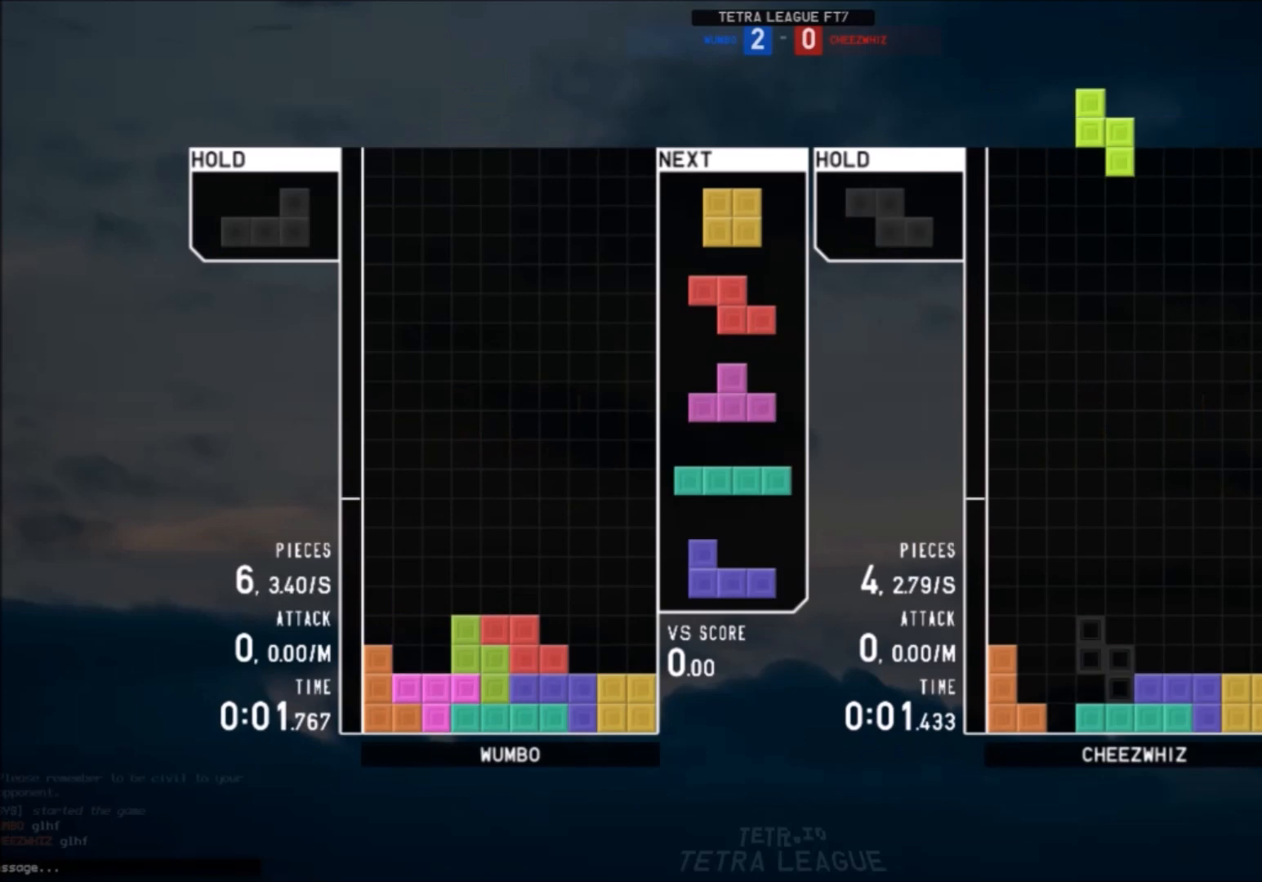
{"keys": ["c", "right"], "events": [[101, "right", "down"], [101, "x", "up"], [167, "c", "down"], [167, "down", "up"], [234, "right", "up"], [301, "c", "up"], [334, "down", "down"], [401, "right", "down"], [434, "c", "down"], [434, "down", "up"]]}
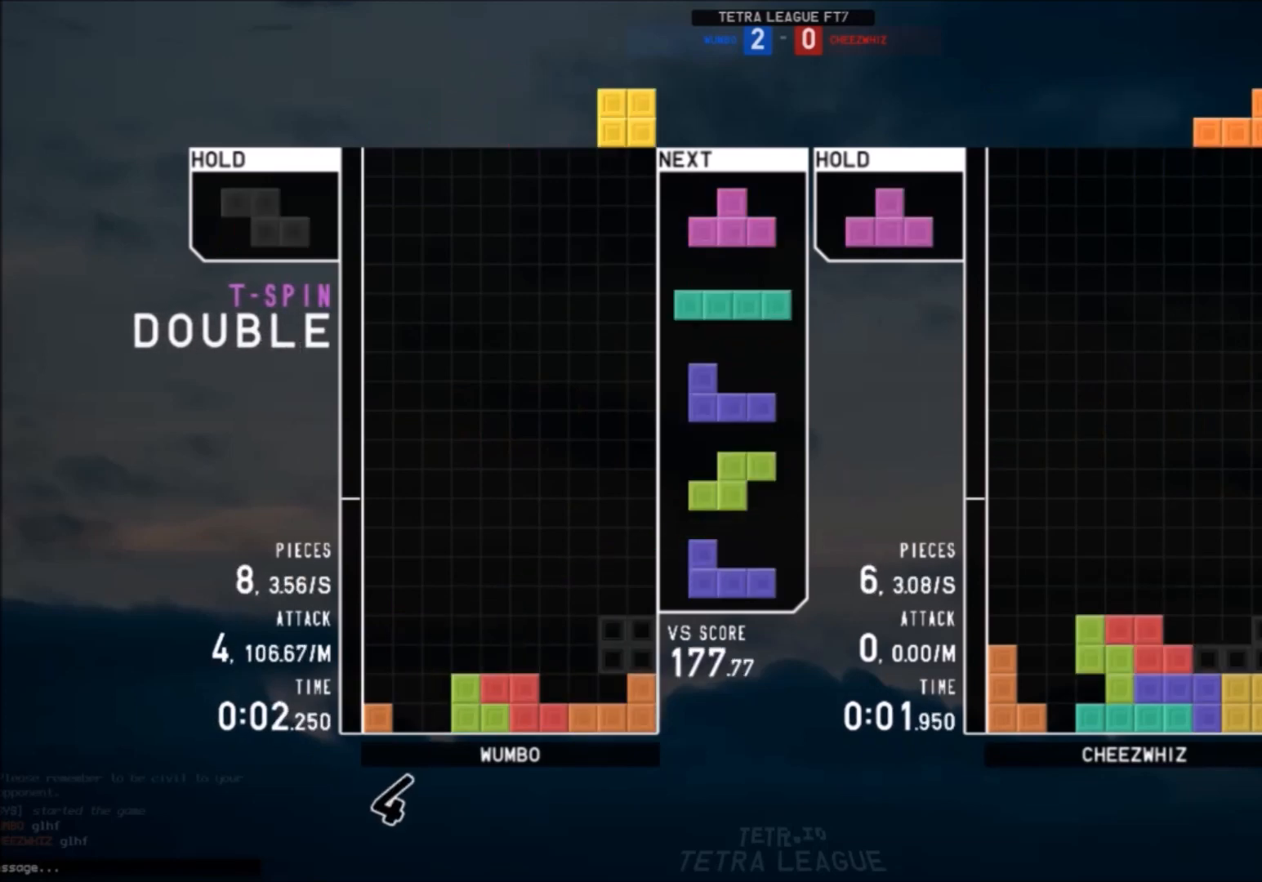
{"keys": [], "events": [[33, "c", "up"], [33, "right", "up"], [67, "left", "down"], [167, "down", "down"], [167, "left", "up"], [233, "down", "up"], [300, "c", "down"], [400, "c", "up"], [467, "down", "down"], [500, "down", "up"]]}
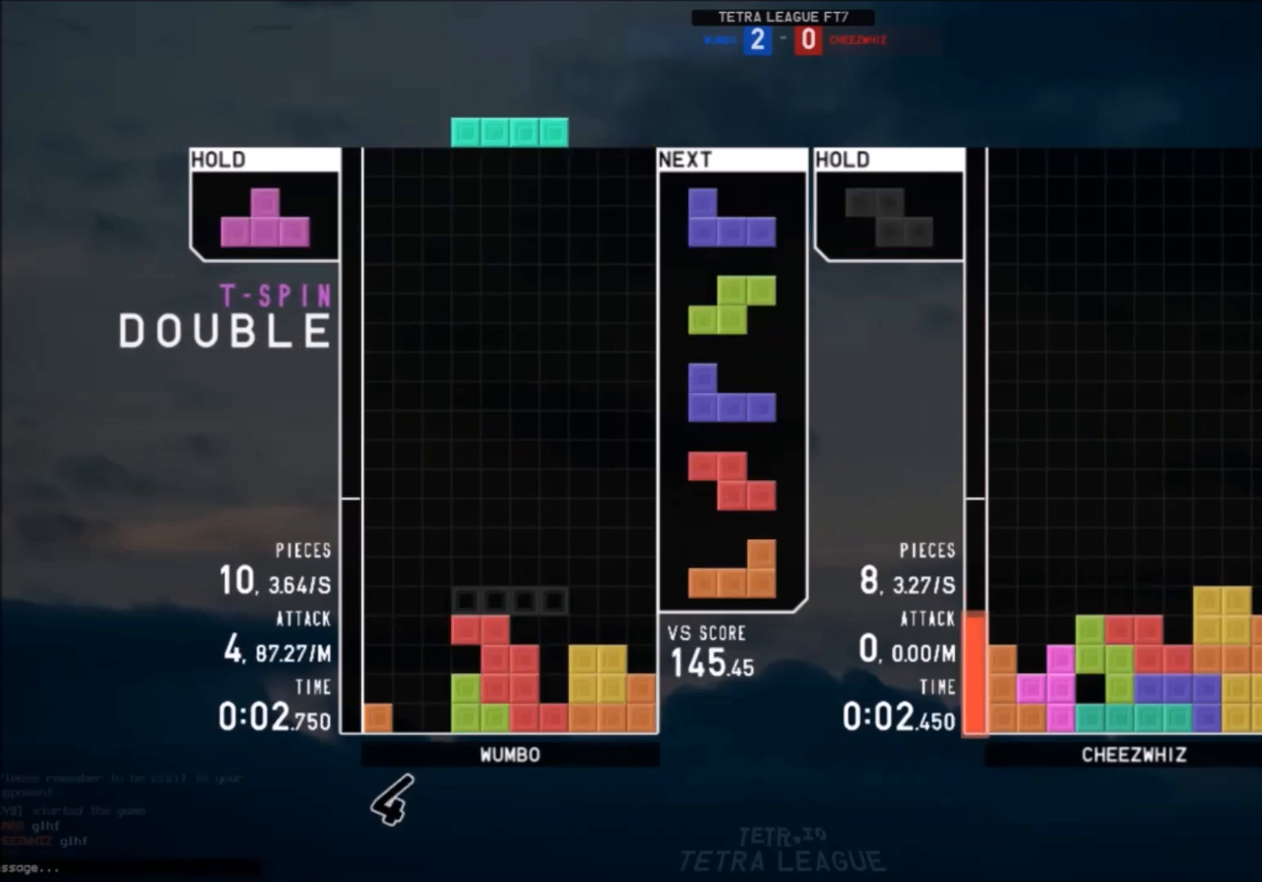
{"keys": ["left", "z"], "events": [[34, "right", "down"], [34, "x", "down"], [134, "down", "down"], [134, "x", "up"], [234, "down", "up"], [234, "shift", "down"], [334, "down", "down"], [334, "right", "up"], [334, "shift", "up"], [367, "down", "up"], [367, "left", "down"], [468, "z", "down"]]}
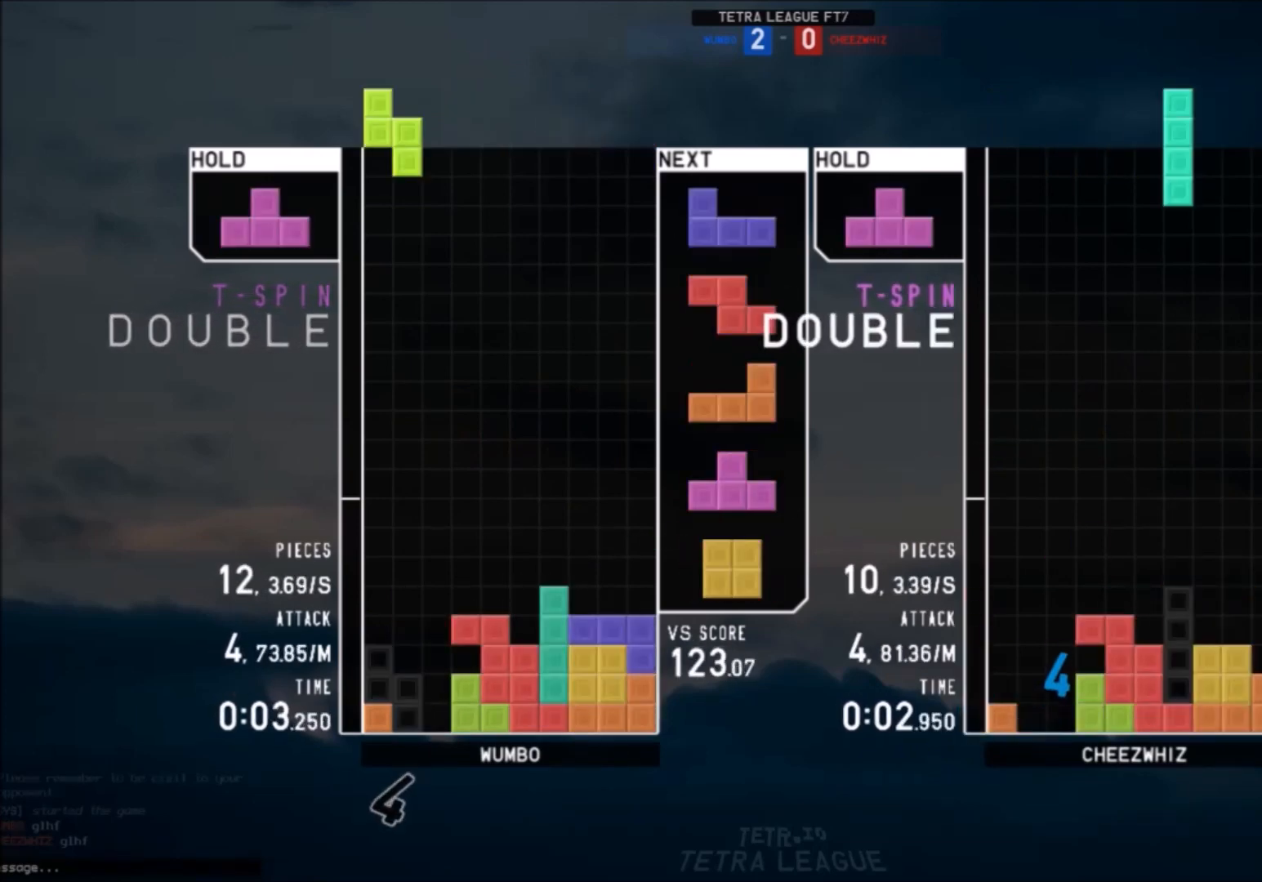
{"keys": ["left", "right", "up"], "events": [[67, "z", "up"], [100, "left", "up"], [233, "down", "down"], [300, "down", "up"], [300, "left", "down"], [334, "c", "down"], [400, "up", "down"], [400, "z", "down"], [434, "c", "up"], [434, "right", "down"], [500, "z", "up"]]}
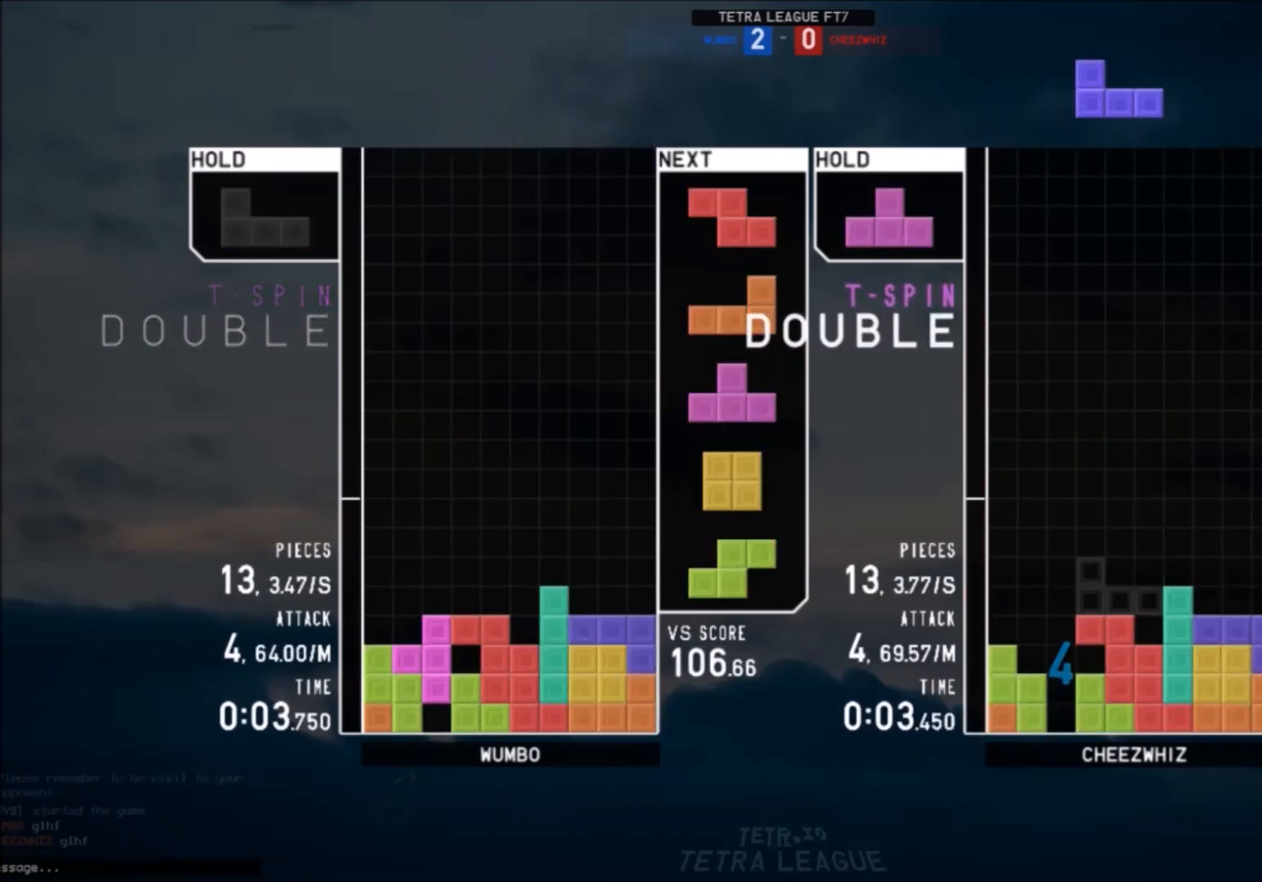
{"keys": ["c", "right"], "events": [[34, "left", "up"], [34, "up", "up"], [67, "right", "up"], [67, "z", "down"], [167, "down", "down"], [167, "z", "up"], [201, "right", "down"], [267, "c", "down"], [267, "down", "up"], [301, "z", "down"], [367, "c", "up"], [367, "down", "down"], [401, "z", "up"], [468, "c", "down"], [501, "down", "up"]]}
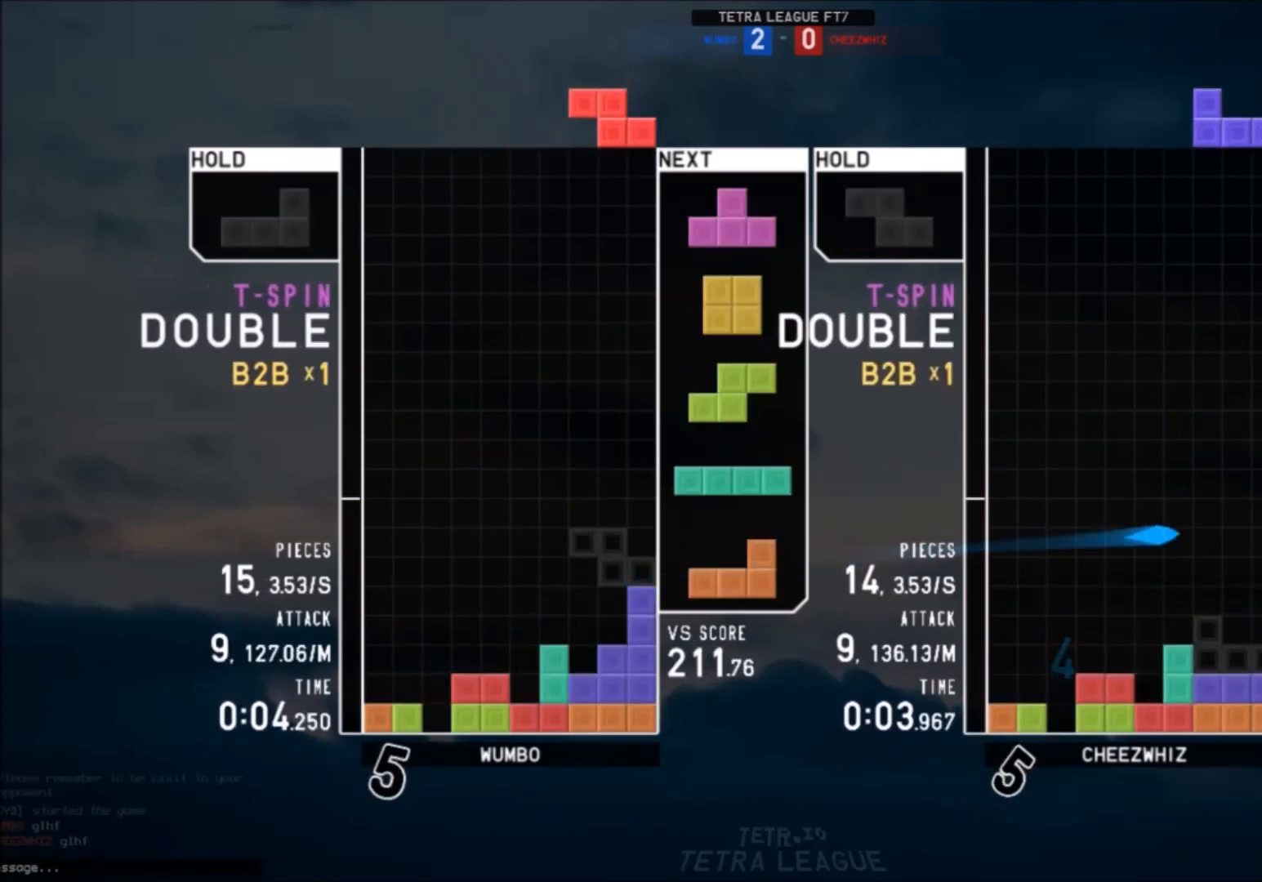
{"keys": ["down", "right"], "events": [[33, "c", "up"], [33, "right", "up"], [133, "z", "down"], [200, "down", "down"], [233, "down", "up"], [233, "left", "down"], [233, "z", "up"], [267, "c", "down"], [334, "x", "down"], [367, "left", "up"], [434, "c", "up"], [467, "down", "down"], [467, "x", "up"], [500, "right", "down"]]}
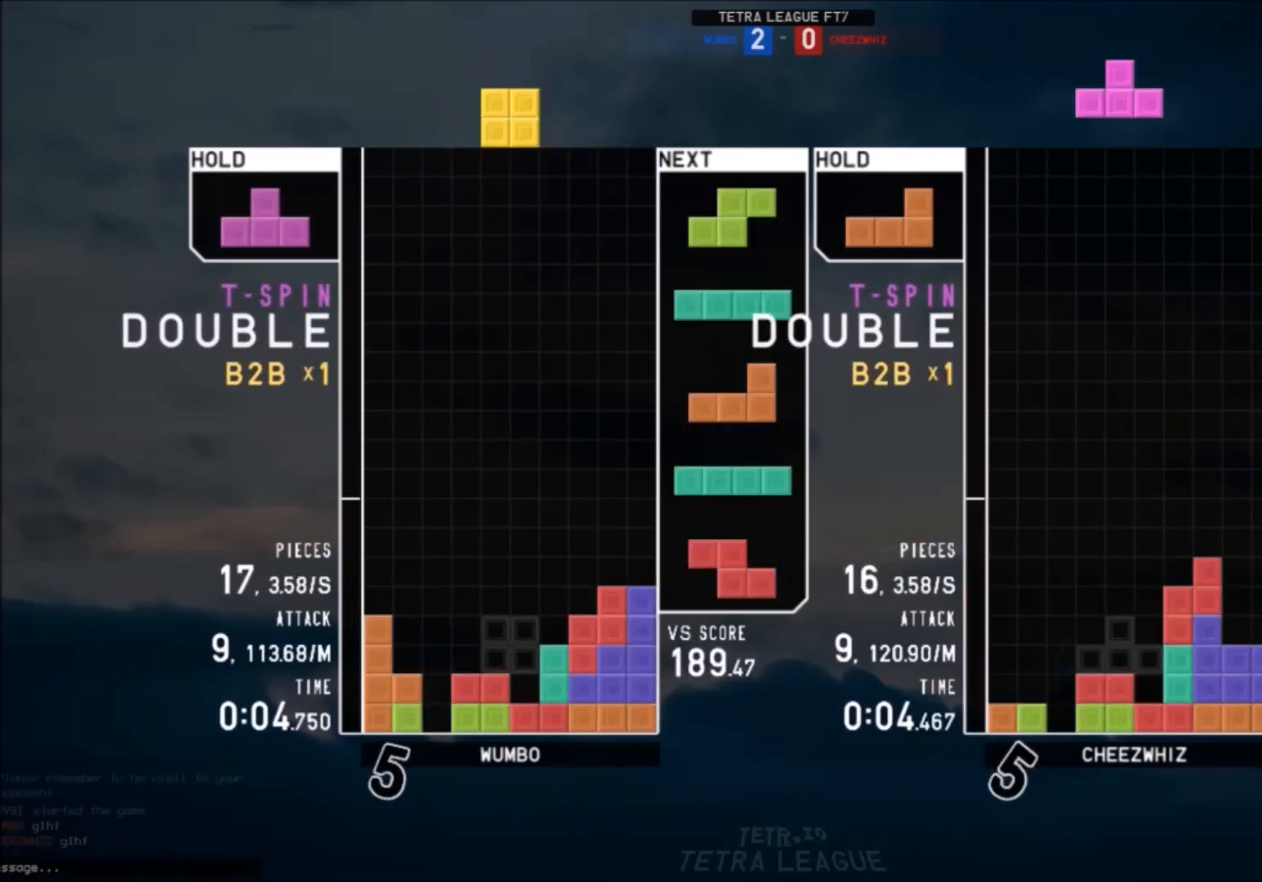
{"keys": ["down", "x"], "events": [[67, "down", "up"], [167, "right", "up"], [201, "down", "down"], [267, "down", "up"], [301, "z", "down"], [334, "down", "down"], [401, "z", "up"], [434, "down", "up"], [434, "x", "down"], [468, "down", "down"]]}
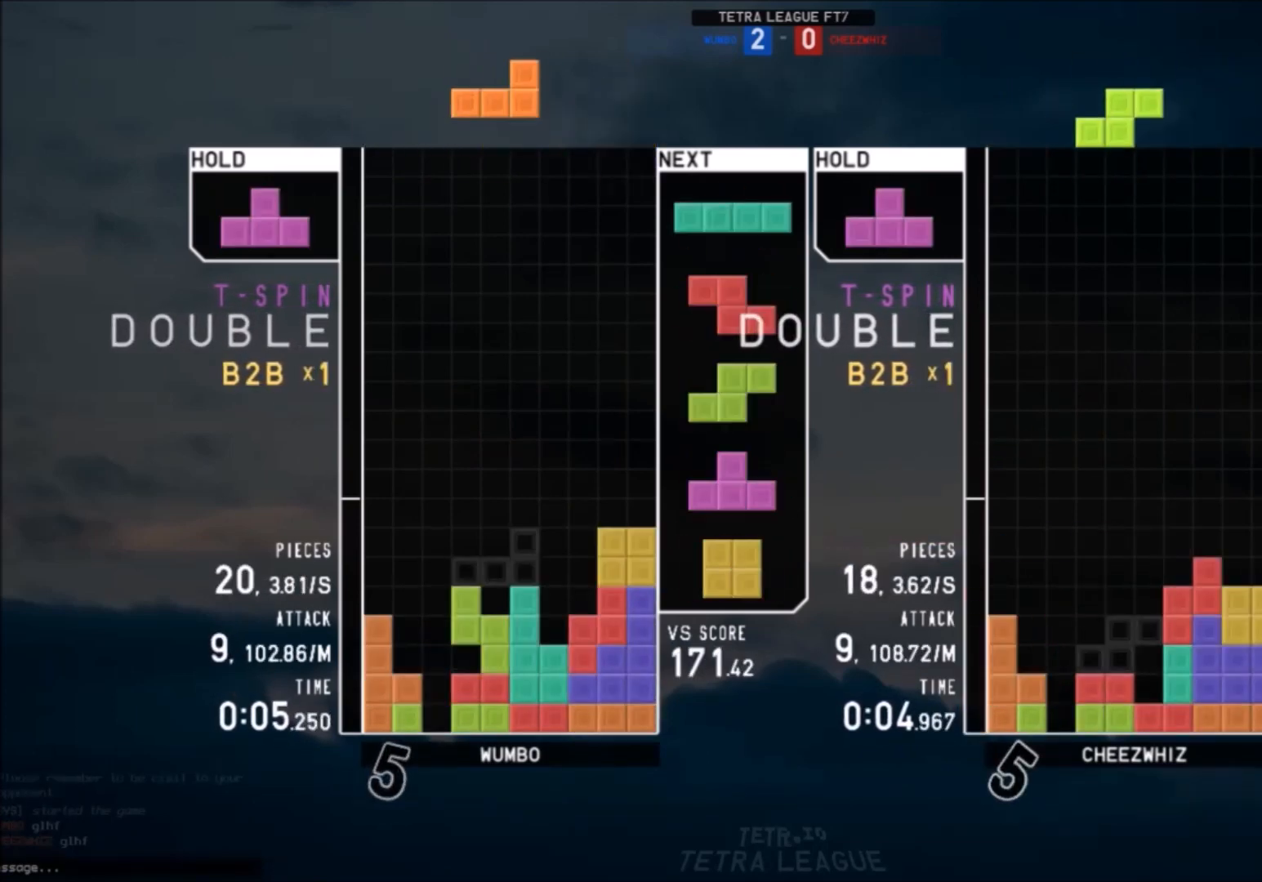
{"keys": ["z"], "events": [[33, "x", "up"], [67, "down", "up"], [67, "left", "down"], [133, "c", "down"], [167, "right", "down"], [167, "z", "down"], [233, "c", "up"], [233, "up", "down"], [267, "z", "up"], [300, "left", "up"], [367, "right", "up"], [367, "up", "up"], [367, "z", "down"]]}
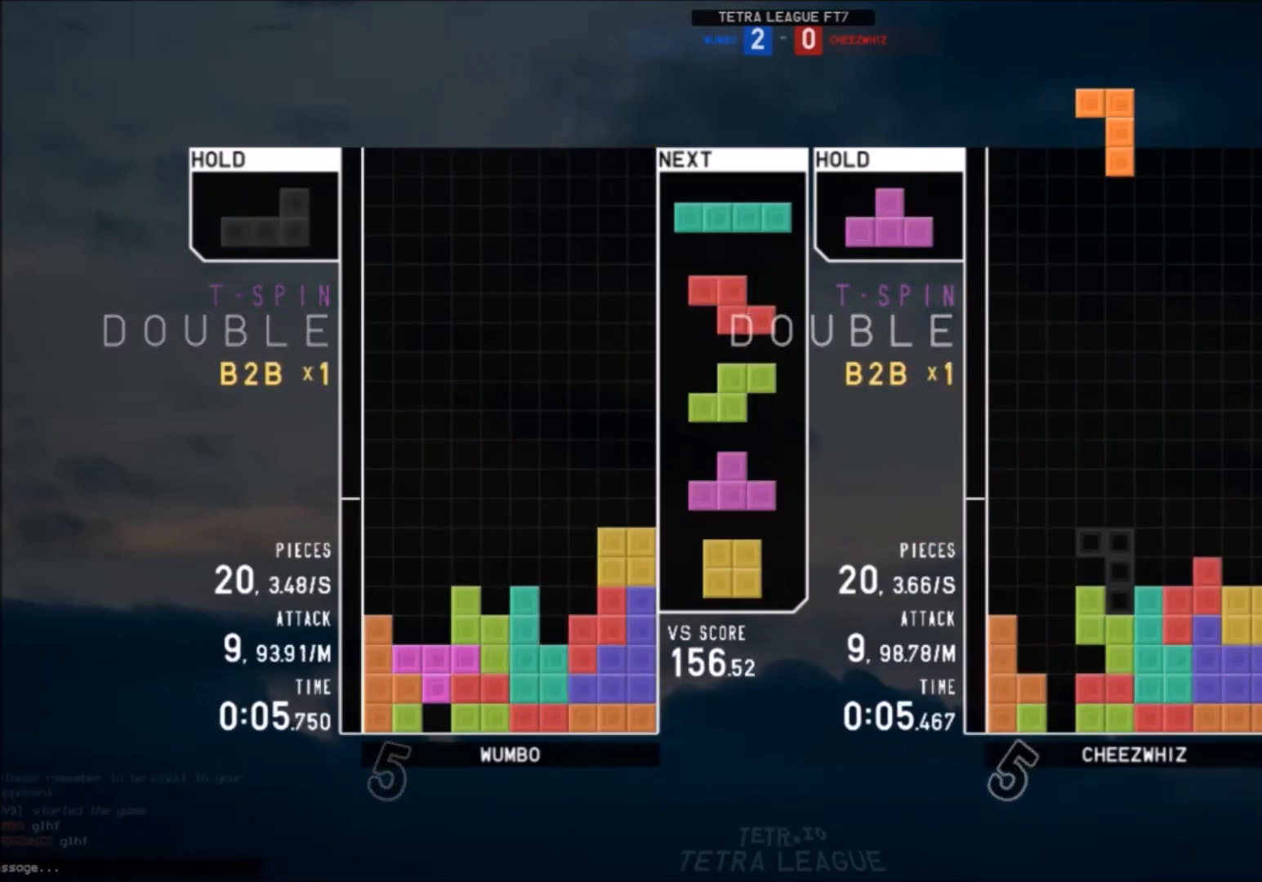
{"keys": ["right"], "events": [[34, "down", "down"], [34, "z", "up"], [101, "right", "down"], [134, "down", "up"], [134, "x", "down"], [234, "down", "down"], [234, "right", "up"], [234, "x", "up"], [334, "down", "up"], [334, "x", "down"], [367, "right", "down"], [434, "right", "up"], [434, "x", "up"], [501, "right", "down"]]}
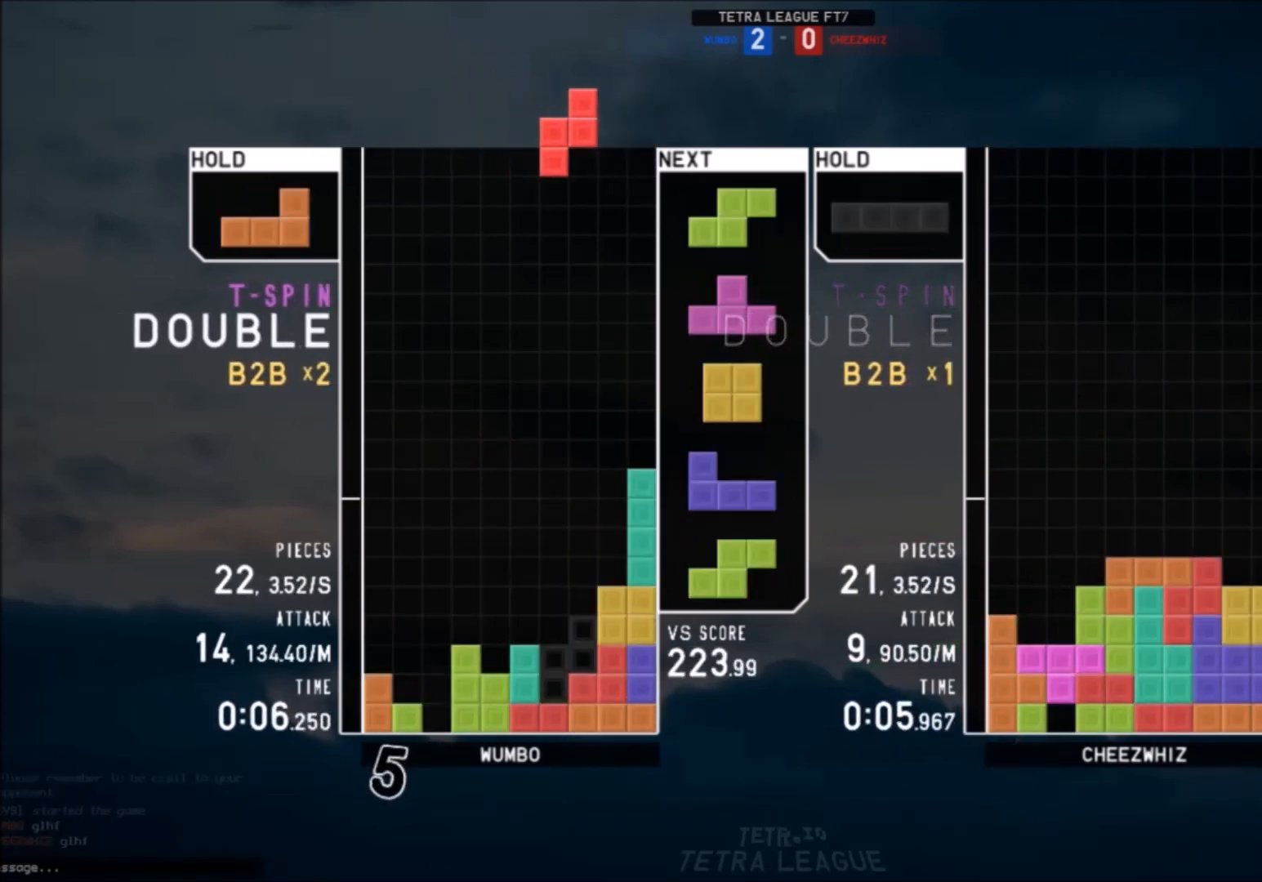
{"keys": ["c", "left"], "events": [[67, "down", "down"], [67, "right", "up"], [100, "c", "down"], [100, "down", "up"], [200, "c", "up"], [200, "right", "down"], [200, "shift", "down"], [267, "right", "up"], [300, "shift", "up"], [400, "down", "down"], [434, "left", "down"], [500, "c", "down"], [500, "down", "up"]]}
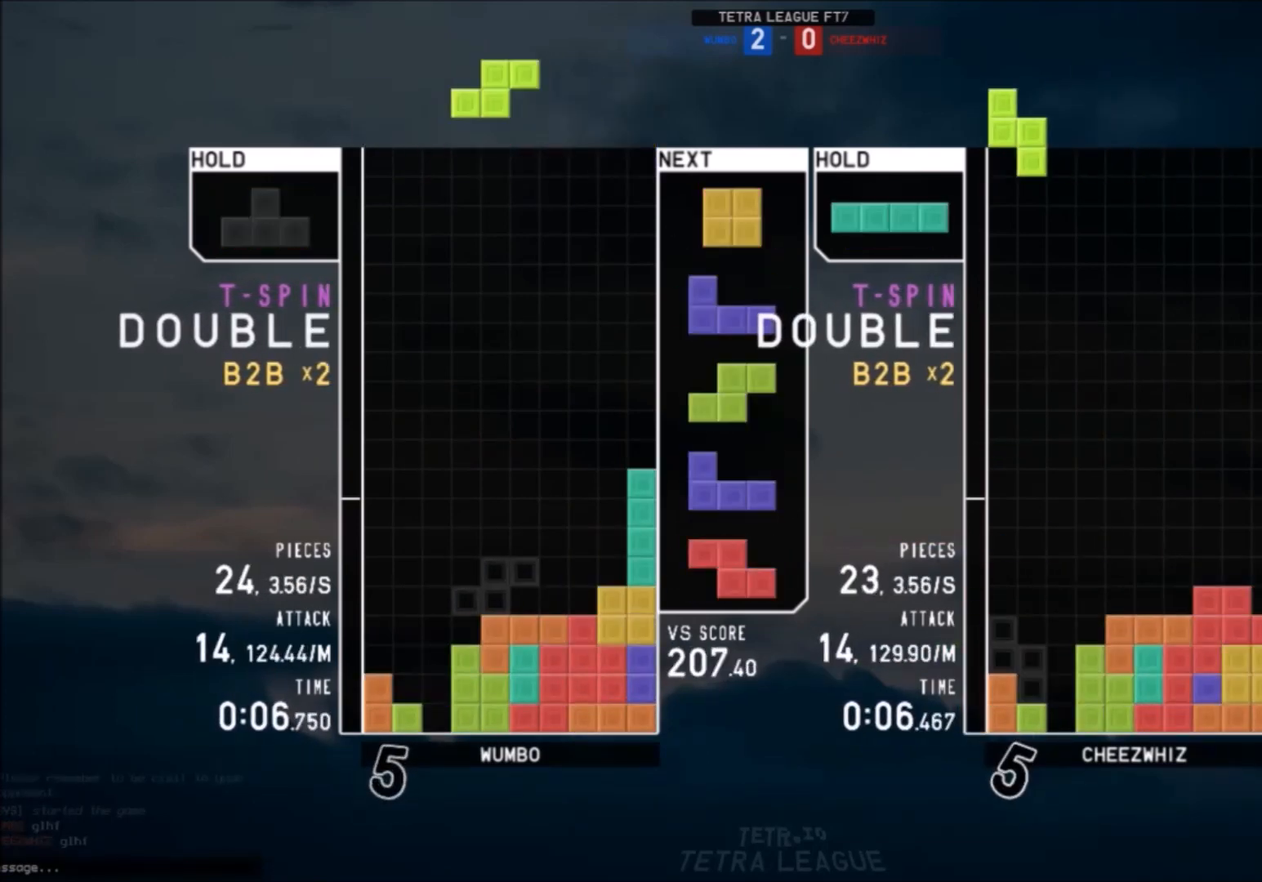
{"keys": [], "events": [[34, "z", "down"], [67, "c", "up"], [134, "down", "down"], [134, "left", "up"], [167, "down", "up"], [167, "z", "up"], [267, "right", "down"], [301, "right", "up"]]}
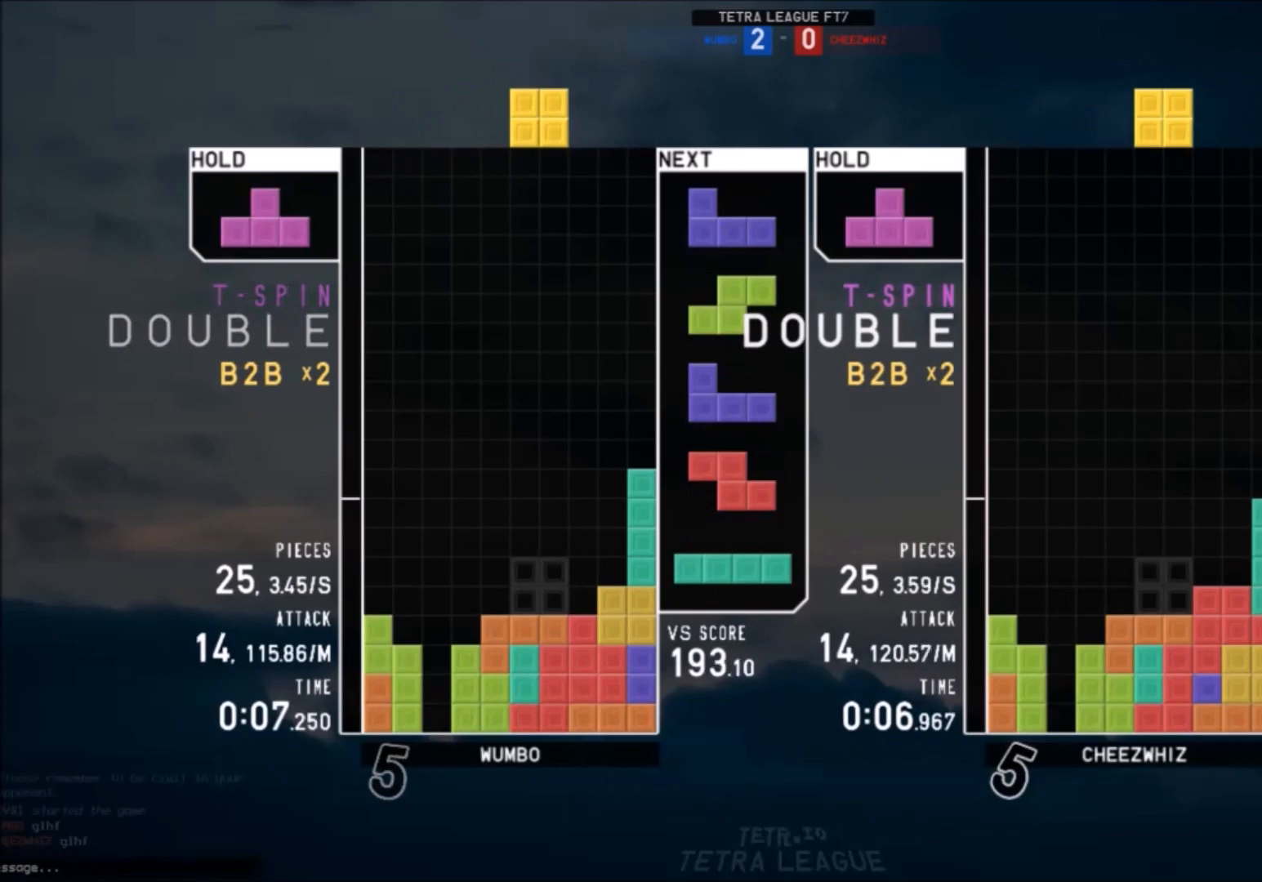
{"keys": ["left"], "events": [[100, "right", "down"], [200, "right", "up"], [267, "down", "down"], [367, "down", "up"], [434, "down", "down"], [467, "left", "down"], [500, "down", "up"]]}
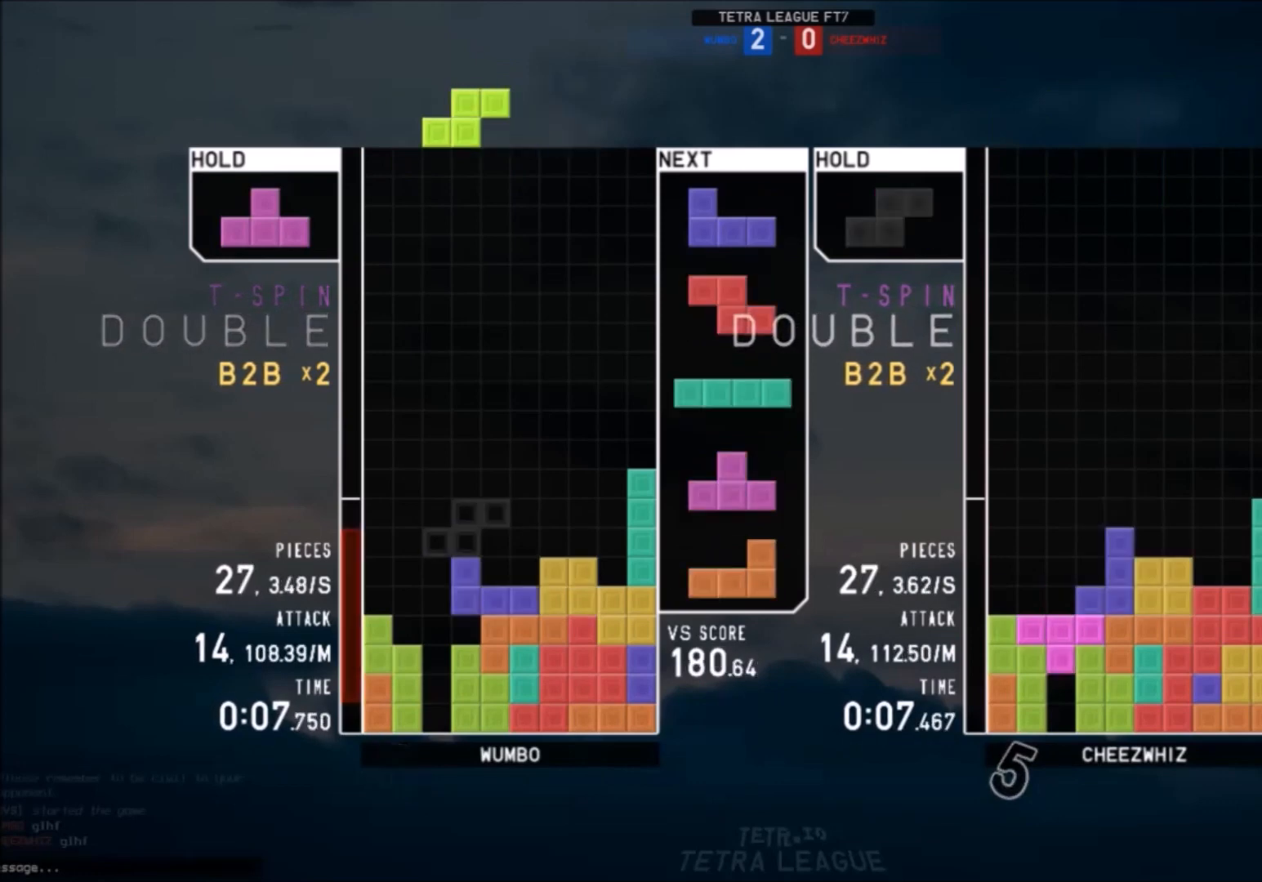
{"keys": [], "events": [[67, "c", "down"], [67, "z", "down"], [101, "c", "up"], [101, "right", "down"], [101, "up", "down"], [167, "z", "up"], [201, "left", "up"], [267, "up", "up"], [267, "z", "down"], [301, "right", "up"], [334, "down", "down"], [401, "z", "up"], [434, "down", "up"]]}
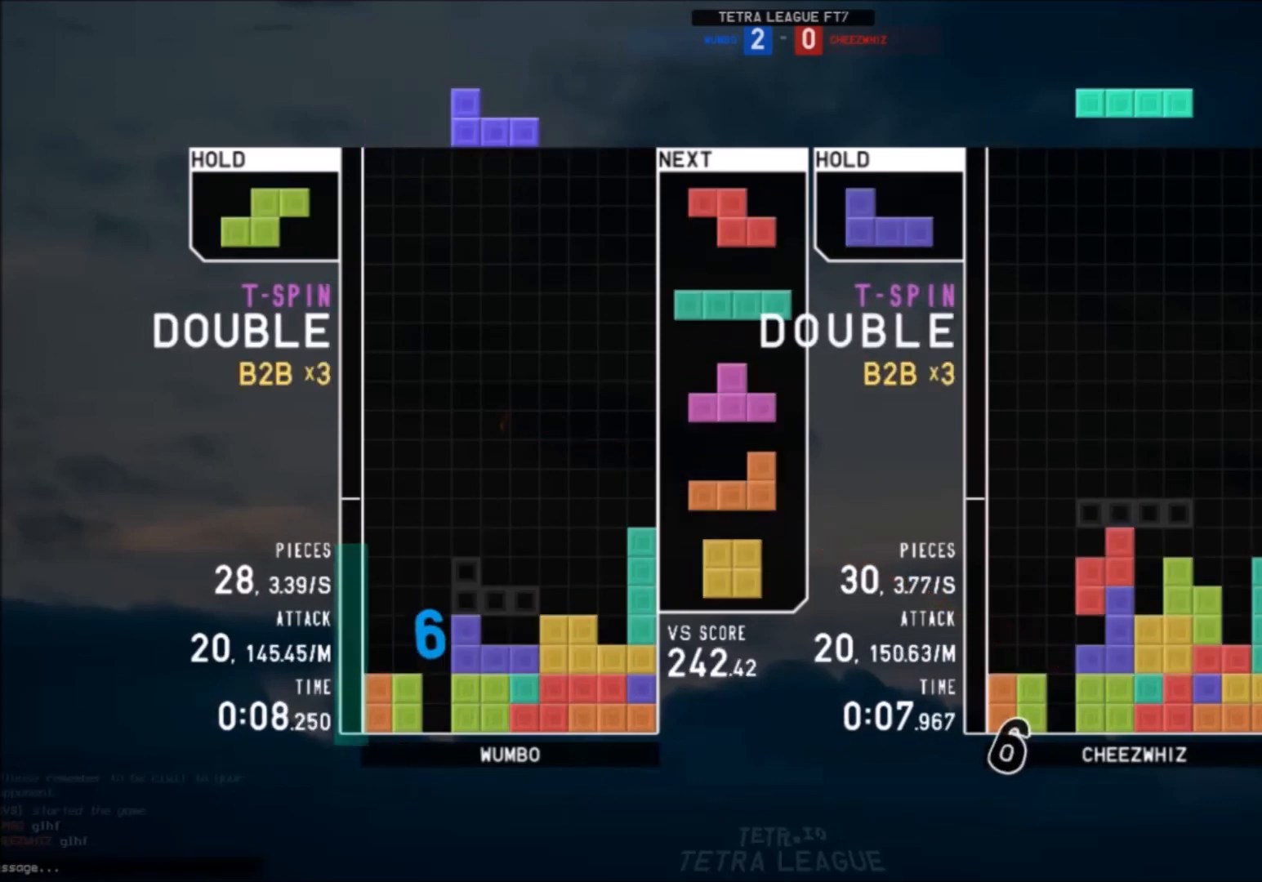
{"keys": ["down"], "events": [[133, "c", "down"], [133, "right", "down"], [233, "c", "up"], [267, "right", "up"], [300, "z", "down"], [367, "down", "down"], [400, "down", "up"], [467, "z", "up"], [500, "down", "down"]]}
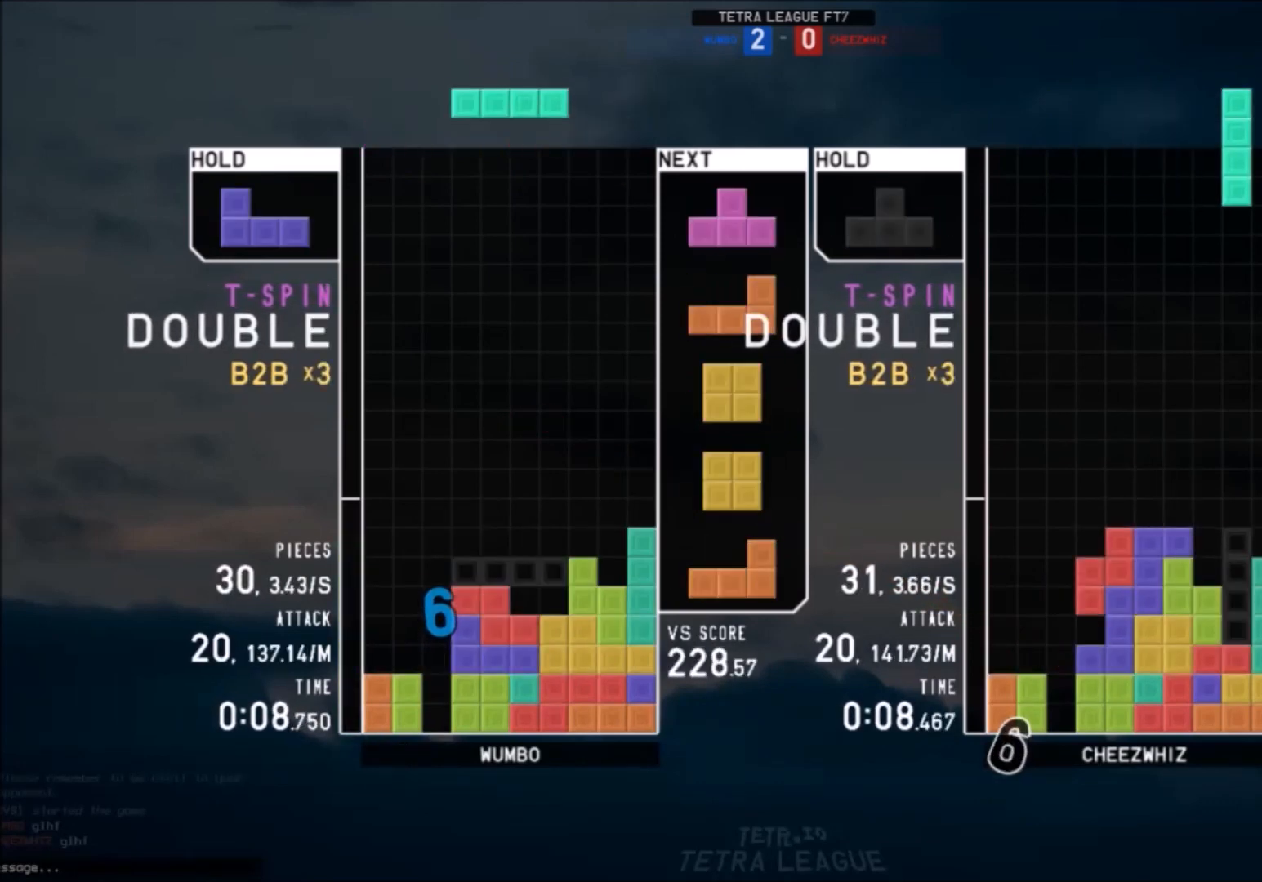
{"keys": ["down", "right"], "events": [[34, "c", "down"], [34, "down", "up"], [134, "right", "down"], [134, "z", "down"], [201, "c", "up"], [201, "right", "up"], [267, "right", "down"], [267, "z", "up"], [334, "right", "up"], [468, "down", "down"], [501, "right", "down"]]}
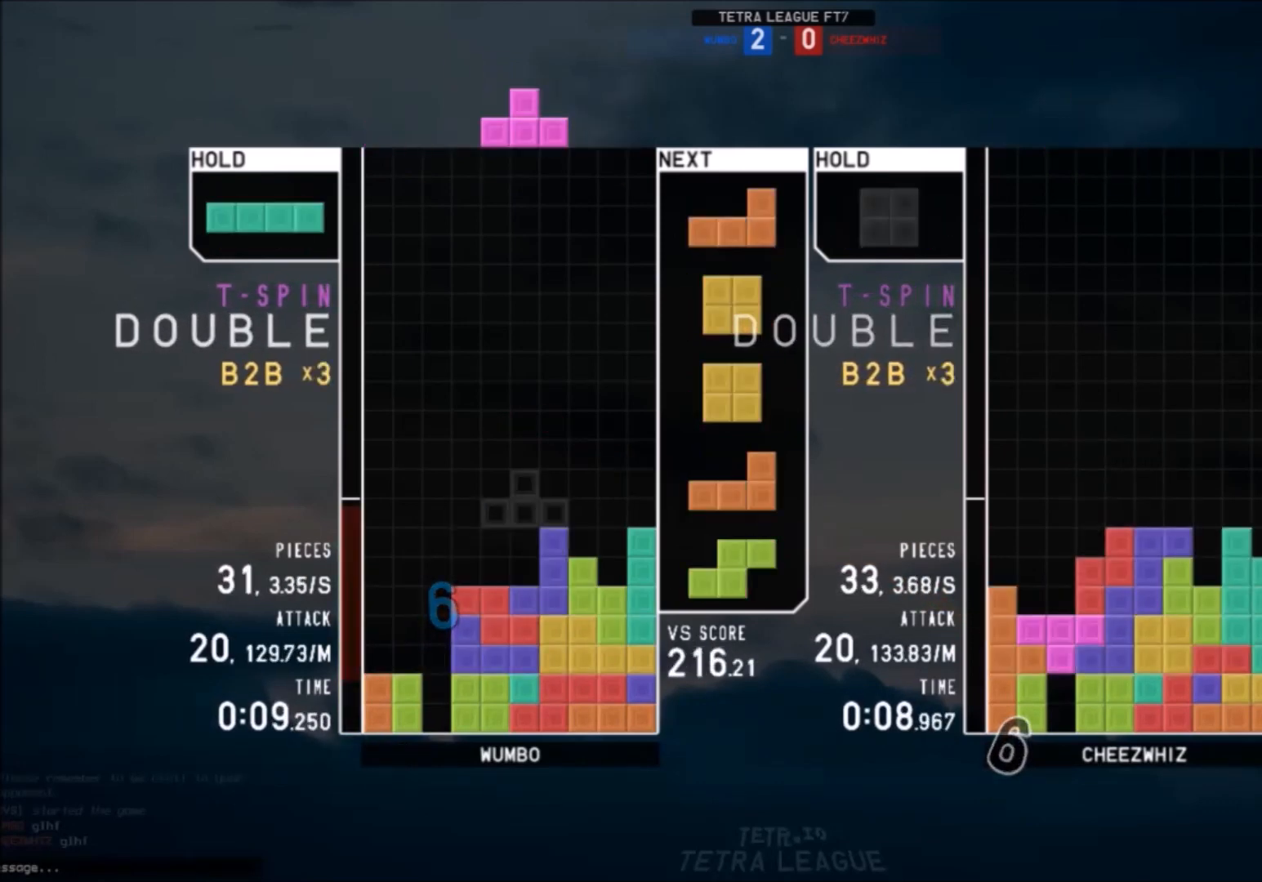
{"keys": ["left"], "events": [[67, "down", "up"], [167, "right", "up"], [200, "z", "down"], [300, "down", "down"], [334, "down", "up"], [334, "z", "up"], [400, "down", "down"], [467, "down", "up"], [467, "left", "down"]]}
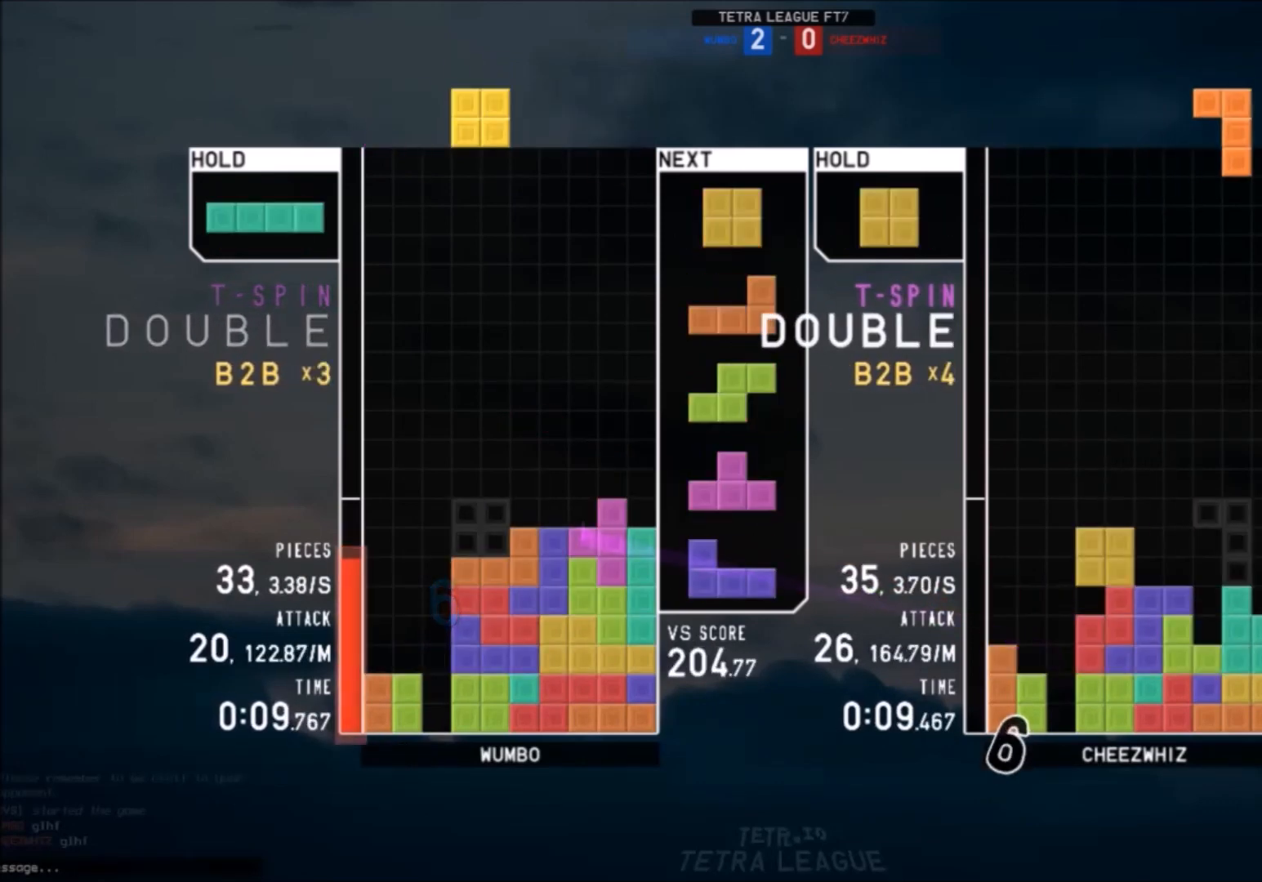
{"keys": ["c", "left"], "events": [[134, "left", "up"], [167, "down", "down"], [234, "down", "up"], [234, "left", "down"], [367, "left", "up"], [401, "down", "down"], [468, "down", "up"], [468, "left", "down"], [501, "c", "down"]]}
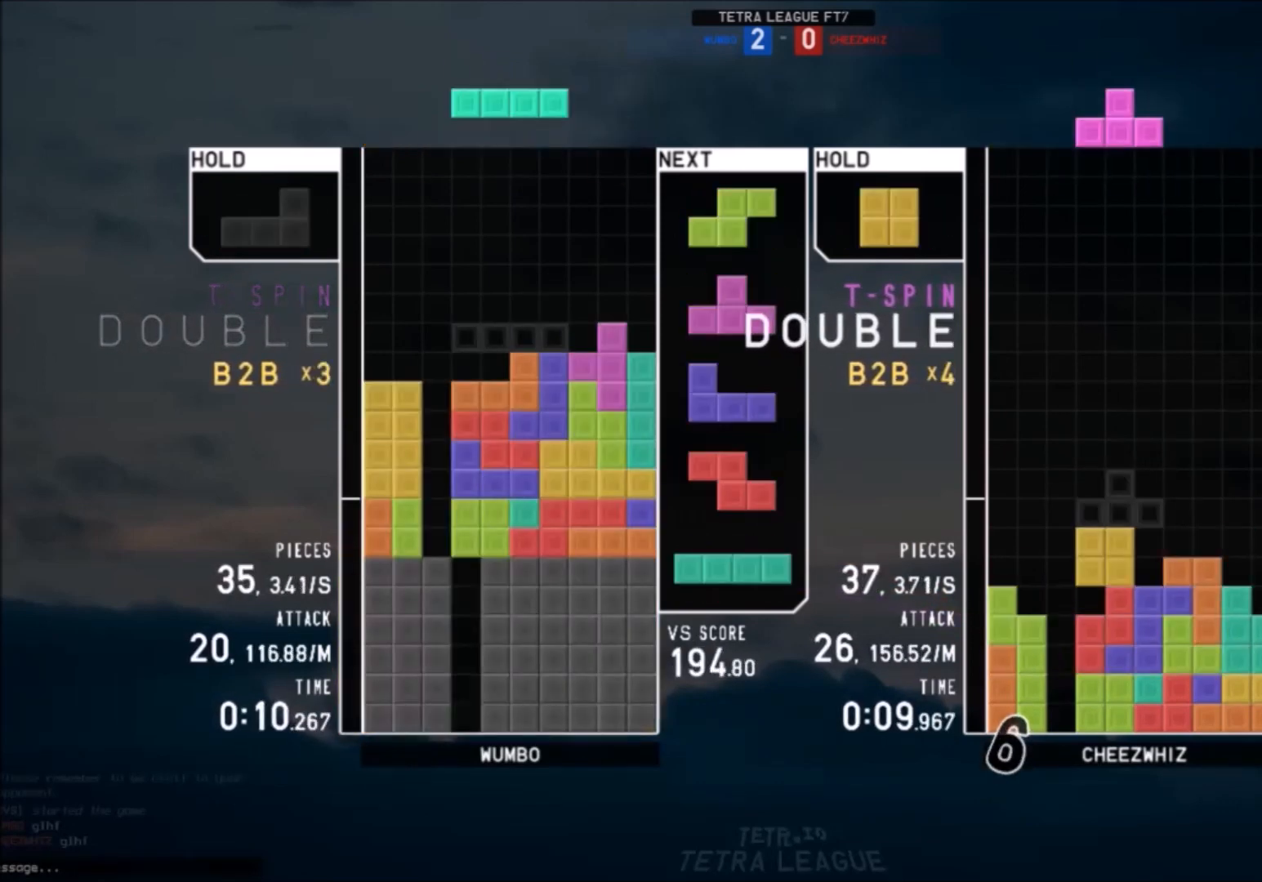
{"keys": ["down"], "events": [[100, "c", "up"], [100, "left", "up"], [133, "x", "down"], [334, "x", "up"], [467, "down", "down"]]}
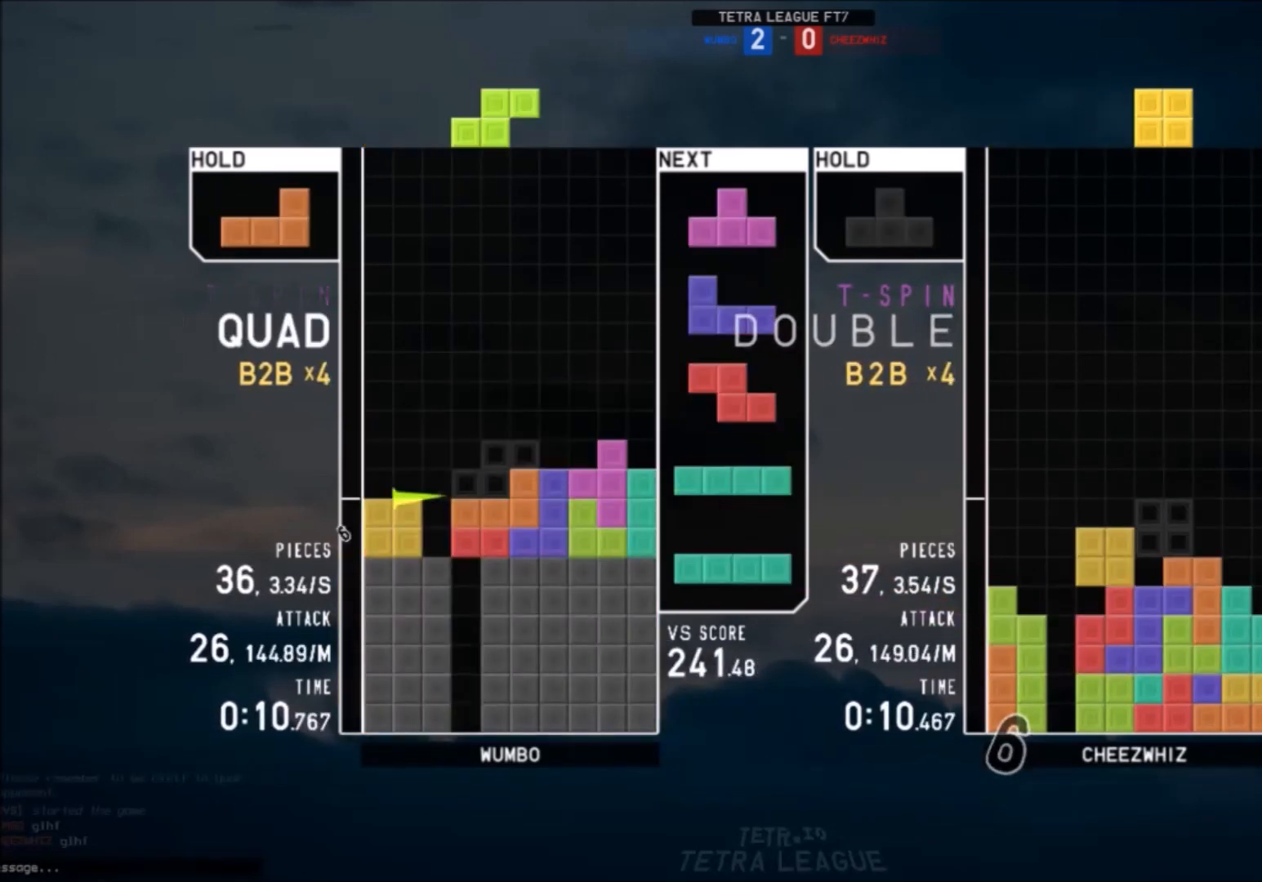
{"keys": ["x"], "events": [[67, "c", "down"], [67, "down", "up"], [100, "right", "down"], [167, "c", "up"], [167, "right", "up"], [167, "shift", "down"], [267, "shift", "up"], [301, "down", "down"], [334, "c", "down"], [334, "down", "up"], [401, "right", "down"], [434, "x", "down"], [468, "c", "up"], [468, "right", "up"]]}
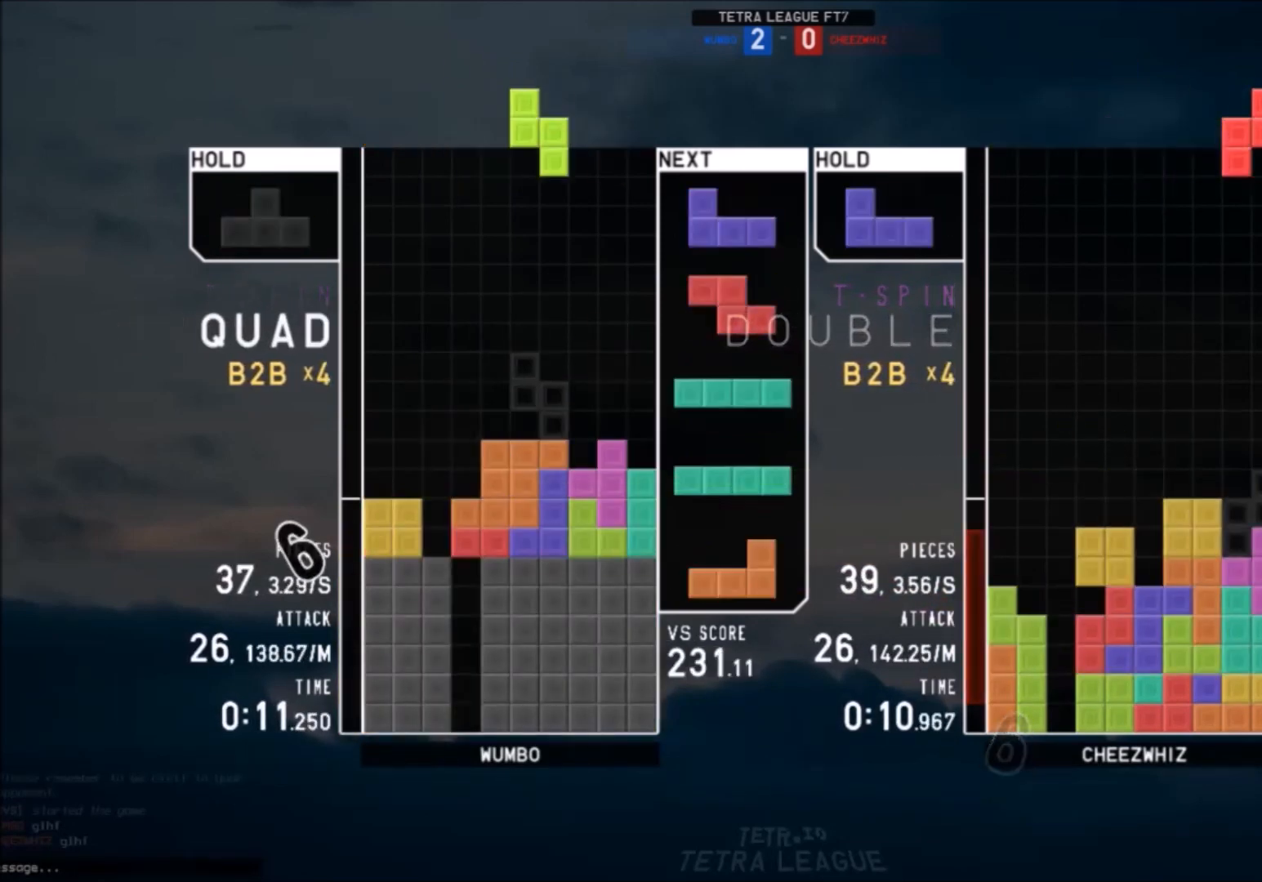
{"keys": ["down"], "events": [[33, "x", "up"], [67, "right", "down"], [133, "right", "up"], [233, "down", "down"], [300, "down", "up"], [300, "left", "down"], [367, "x", "down"], [467, "left", "up"], [500, "down", "down"], [500, "x", "up"]]}
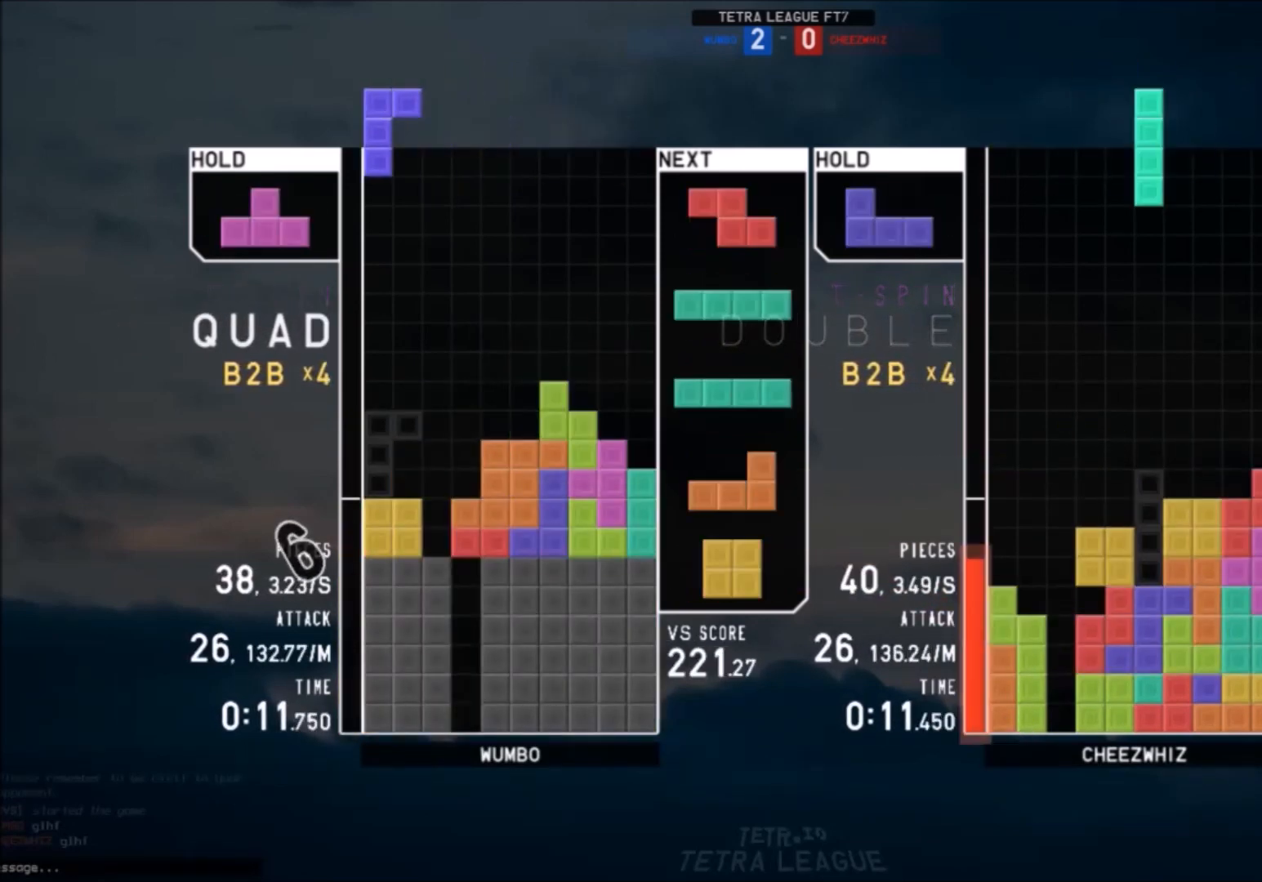
{"keys": ["c"], "events": [[101, "down", "up"], [101, "z", "down"], [134, "down", "down"], [201, "z", "up"], [234, "down", "up"], [234, "right", "down"], [267, "x", "down"], [367, "right", "up"], [367, "x", "up"], [434, "down", "down"], [501, "c", "down"], [501, "down", "up"]]}
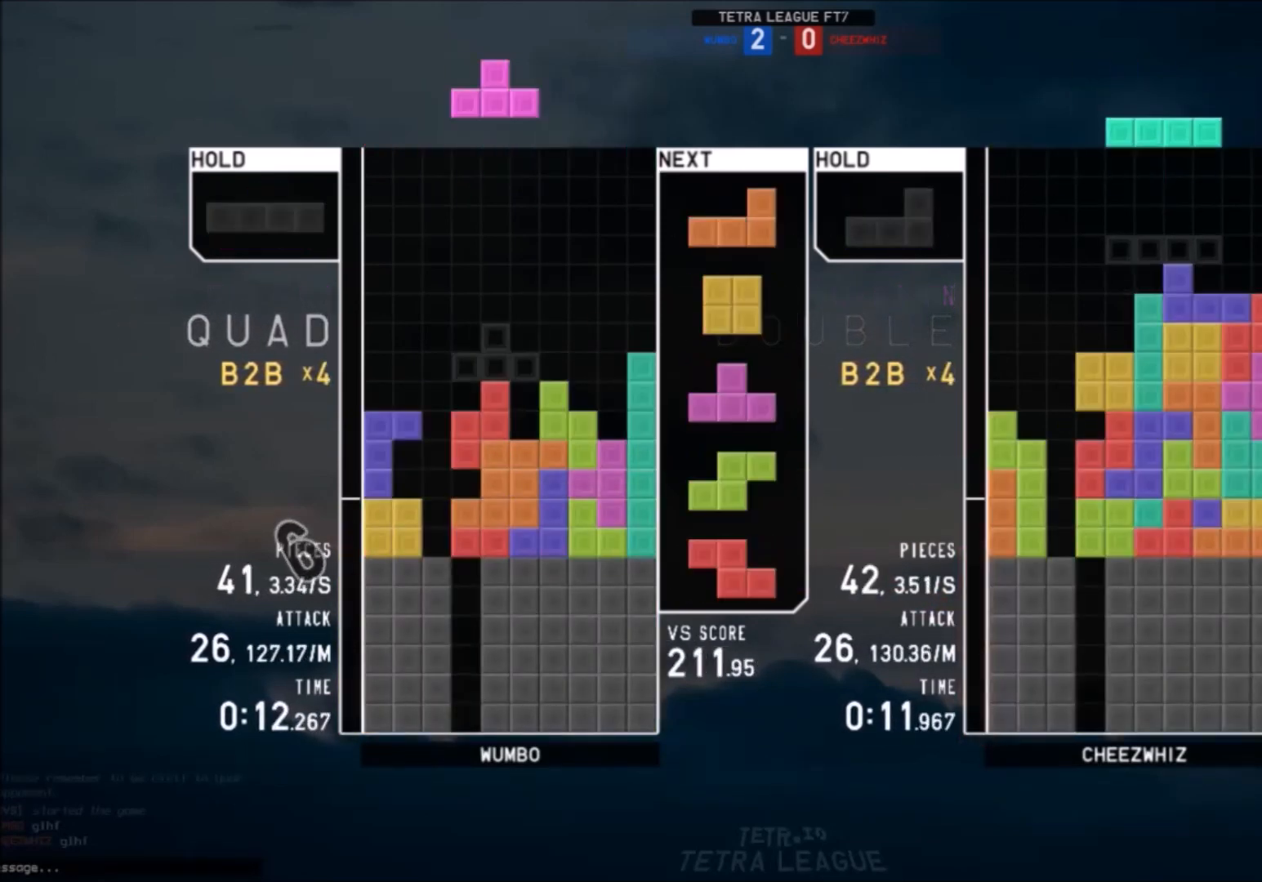
{"keys": [], "events": [[33, "z", "down"], [67, "c", "up"], [67, "left", "down"], [133, "left", "up"], [133, "z", "up"], [200, "z", "down"], [300, "down", "down"], [300, "z", "up"], [367, "down", "up"]]}
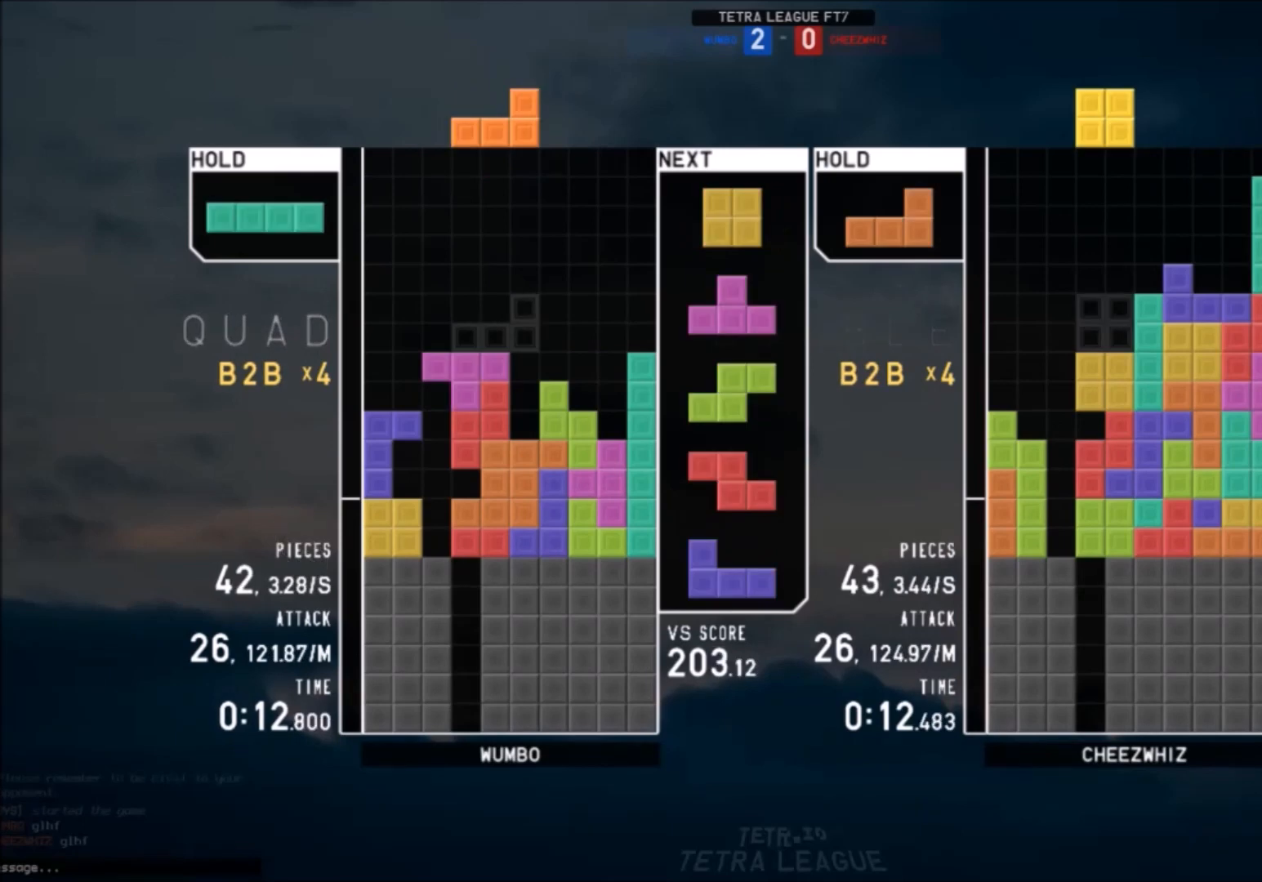
{"keys": [], "events": [[101, "c", "down"], [201, "x", "down"], [267, "c", "up"], [267, "down", "down"], [267, "x", "up"], [334, "down", "up"], [367, "left", "down"], [468, "down", "down"], [468, "left", "up"], [501, "down", "up"]]}
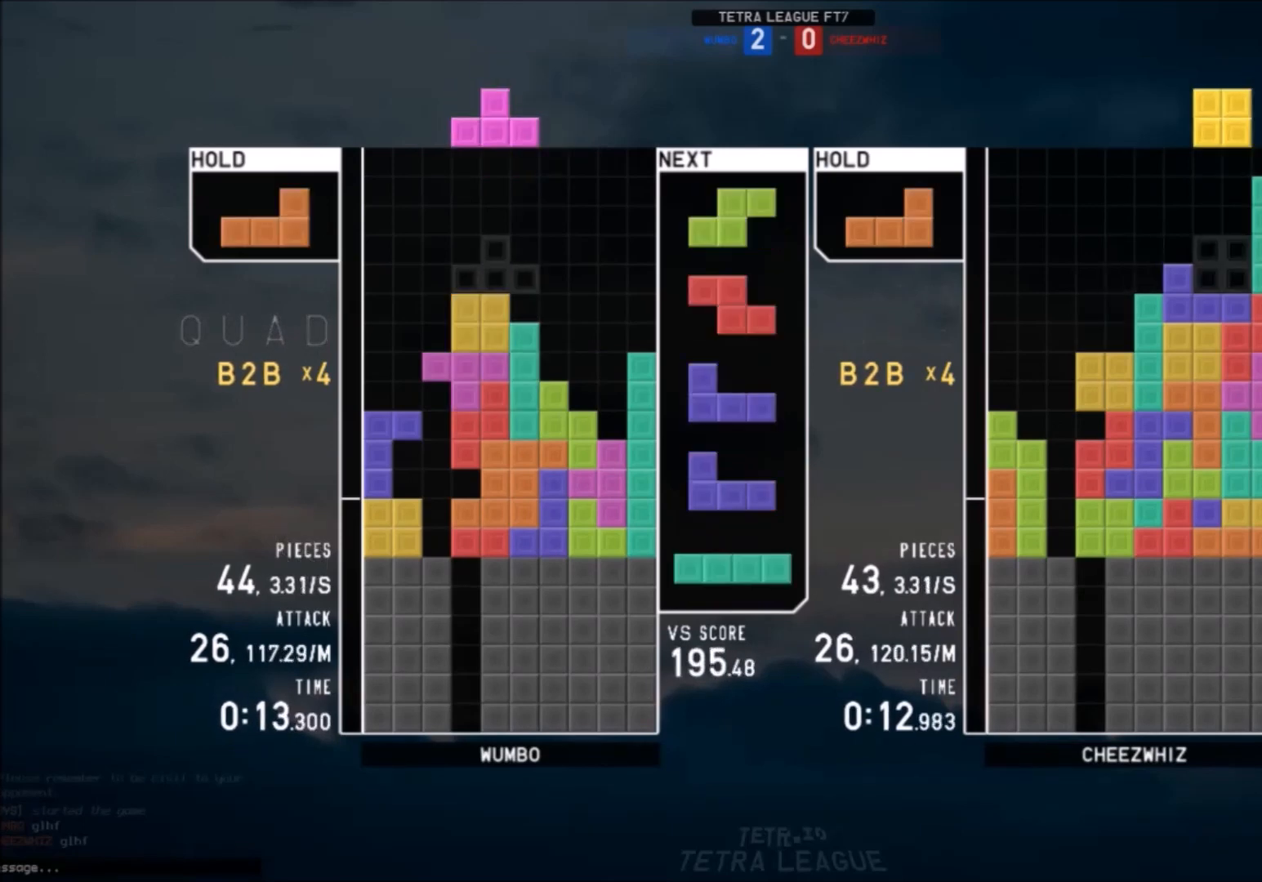
{"keys": ["up", "z"], "events": [[67, "left", "down"], [233, "up", "down"], [233, "x", "down"], [300, "x", "up"], [334, "z", "down"], [400, "left", "up"], [434, "z", "up"], [467, "z", "down"]]}
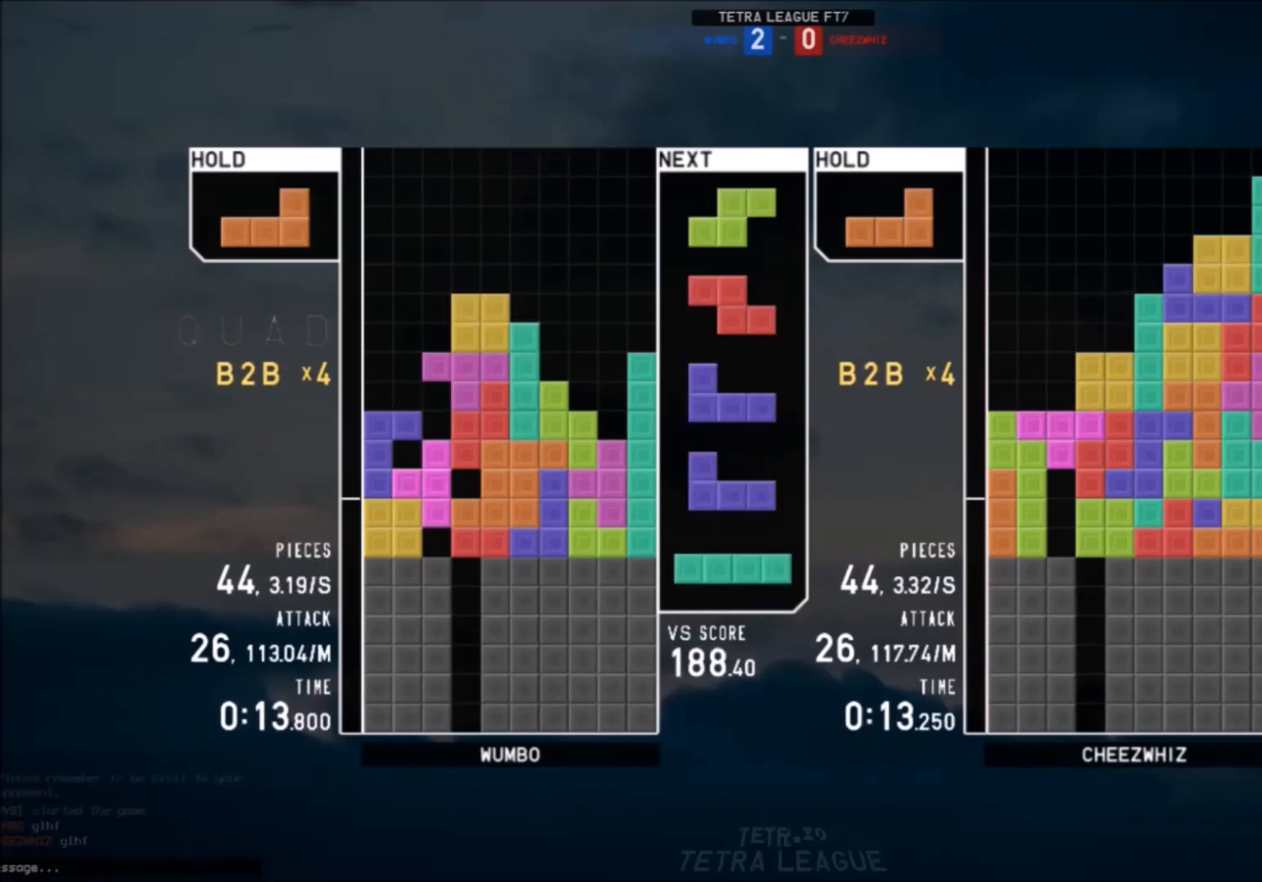
{"keys": ["right"], "events": [[67, "z", "up"], [167, "up", "up"], [167, "z", "down"], [301, "down", "down"], [367, "right", "down"], [367, "z", "up"], [401, "down", "up"]]}